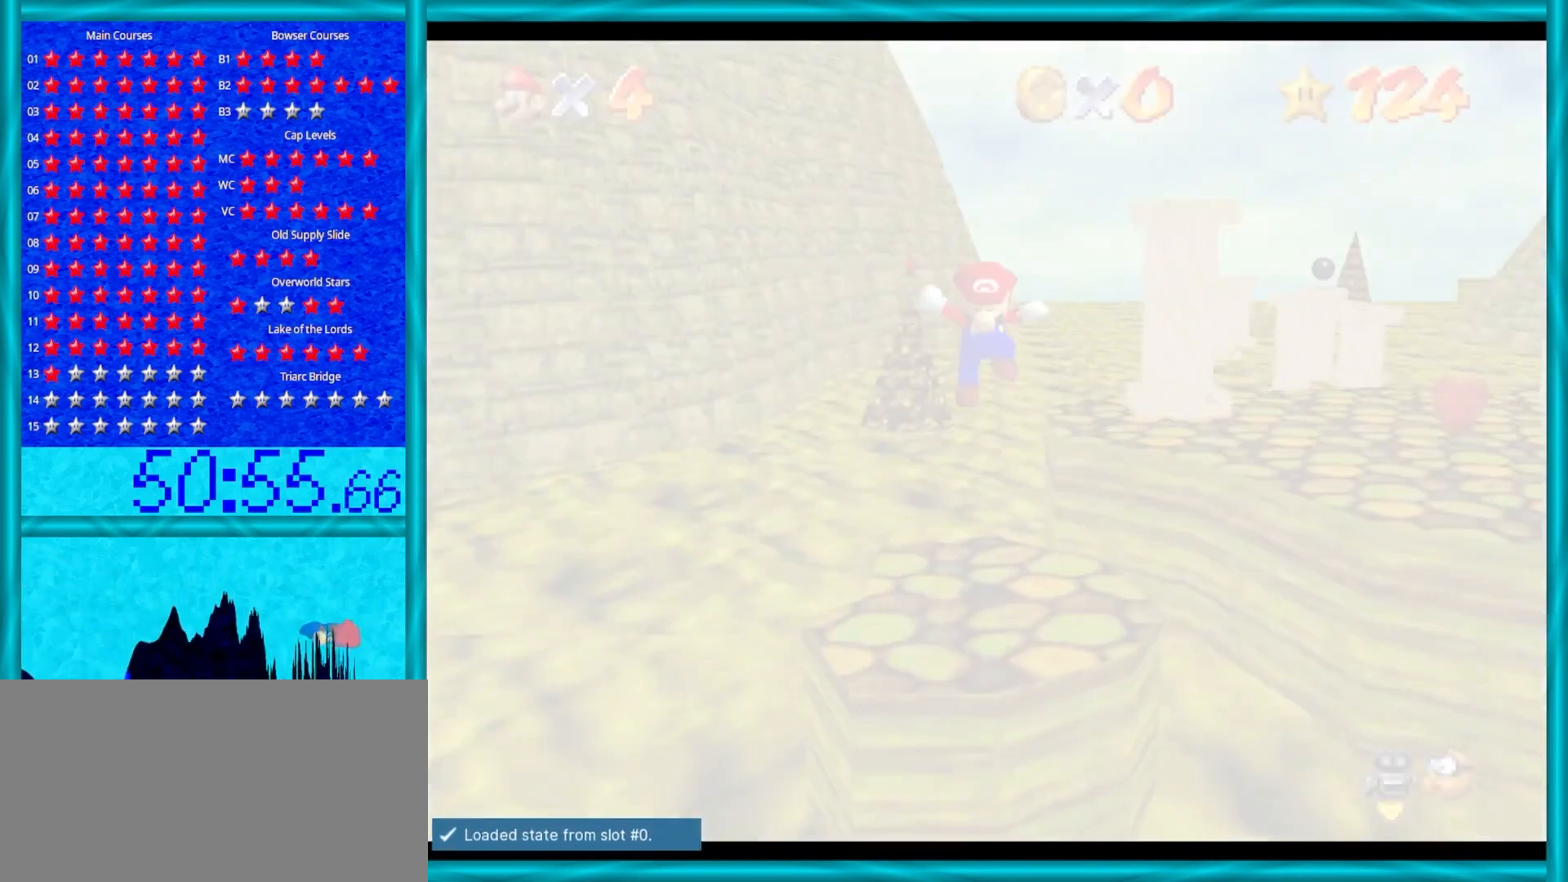
Gameplay with a controller (Nintendo layout); each line is a JSON object with the inputs held at the frame after it. "events" lists button and stick changes between this image and that frame as [ms after this image, input, new state], when the widget could be followed in between. Not read: L1 L3 R3.
{"buttons": [], "left_stick": "up", "events": [[367, "C_LEFT", "down"], [367, "left_stick", "up-right"], [400, "C_DOWN", "down"], [467, "left_stick", "up"], [483, "C_DOWN", "up"], [483, "C_LEFT", "up"]]}
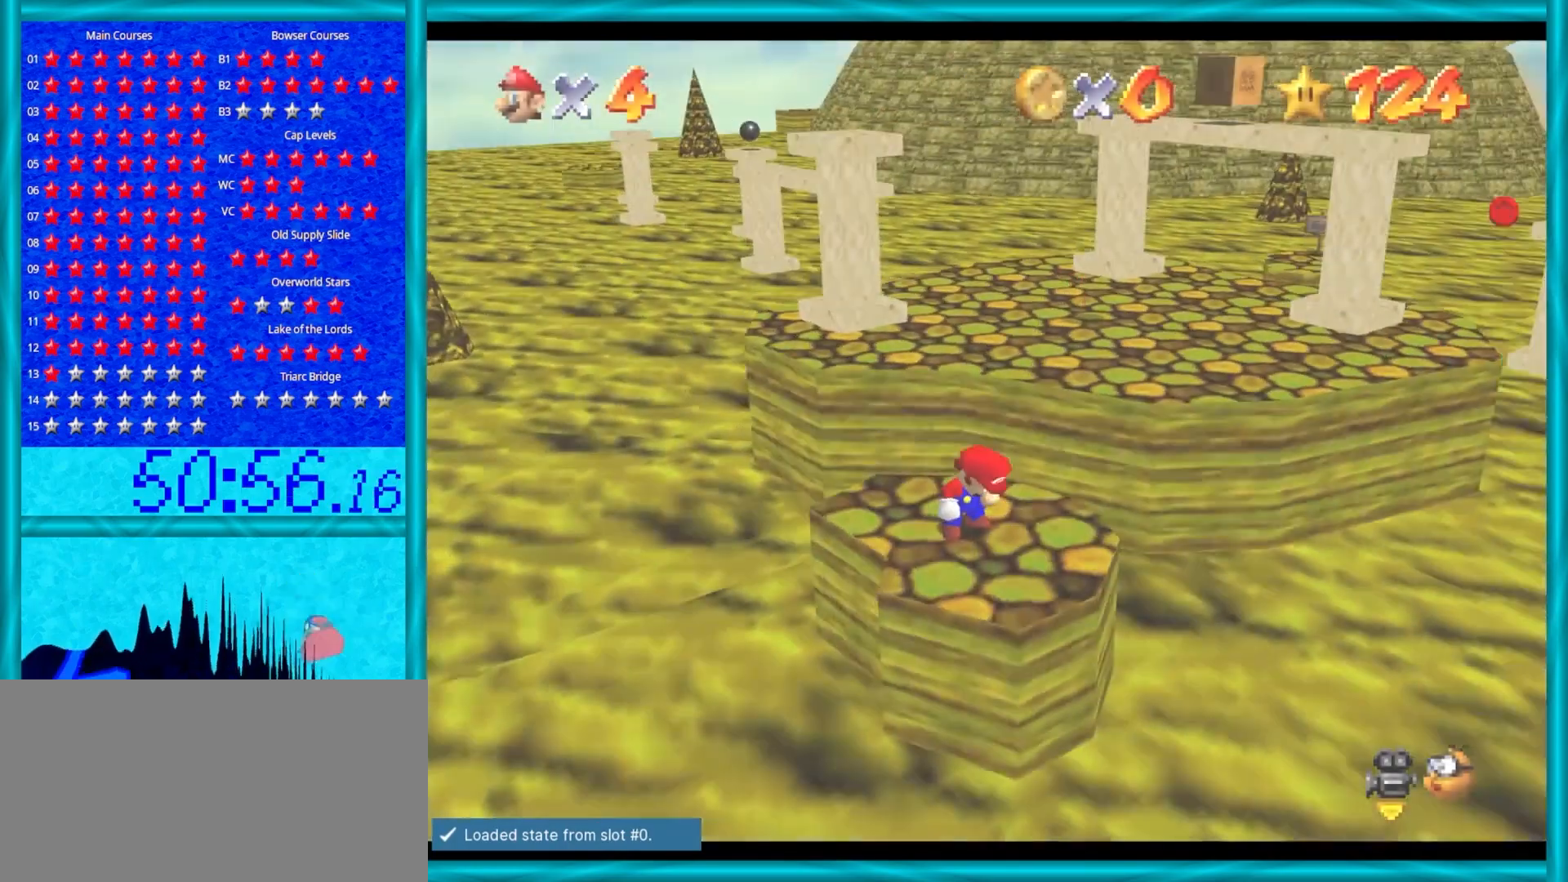
{"buttons": [], "left_stick": "up", "events": []}
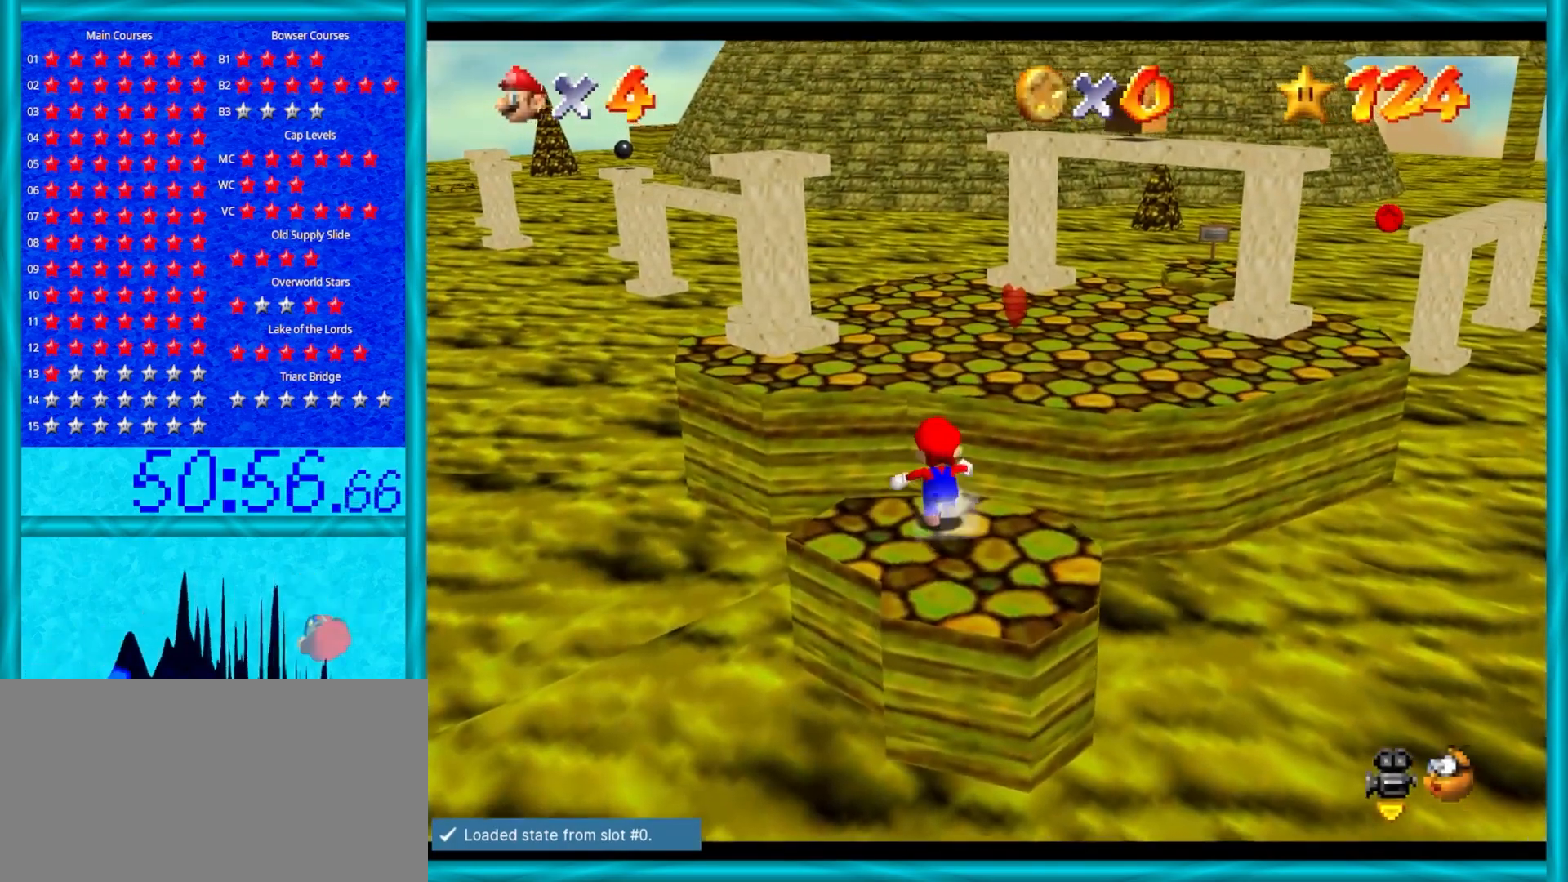
{"buttons": ["C_LEFT"], "left_stick": "up", "events": [[100, "A", "down"], [367, "A", "up"], [500, "C_LEFT", "down"]]}
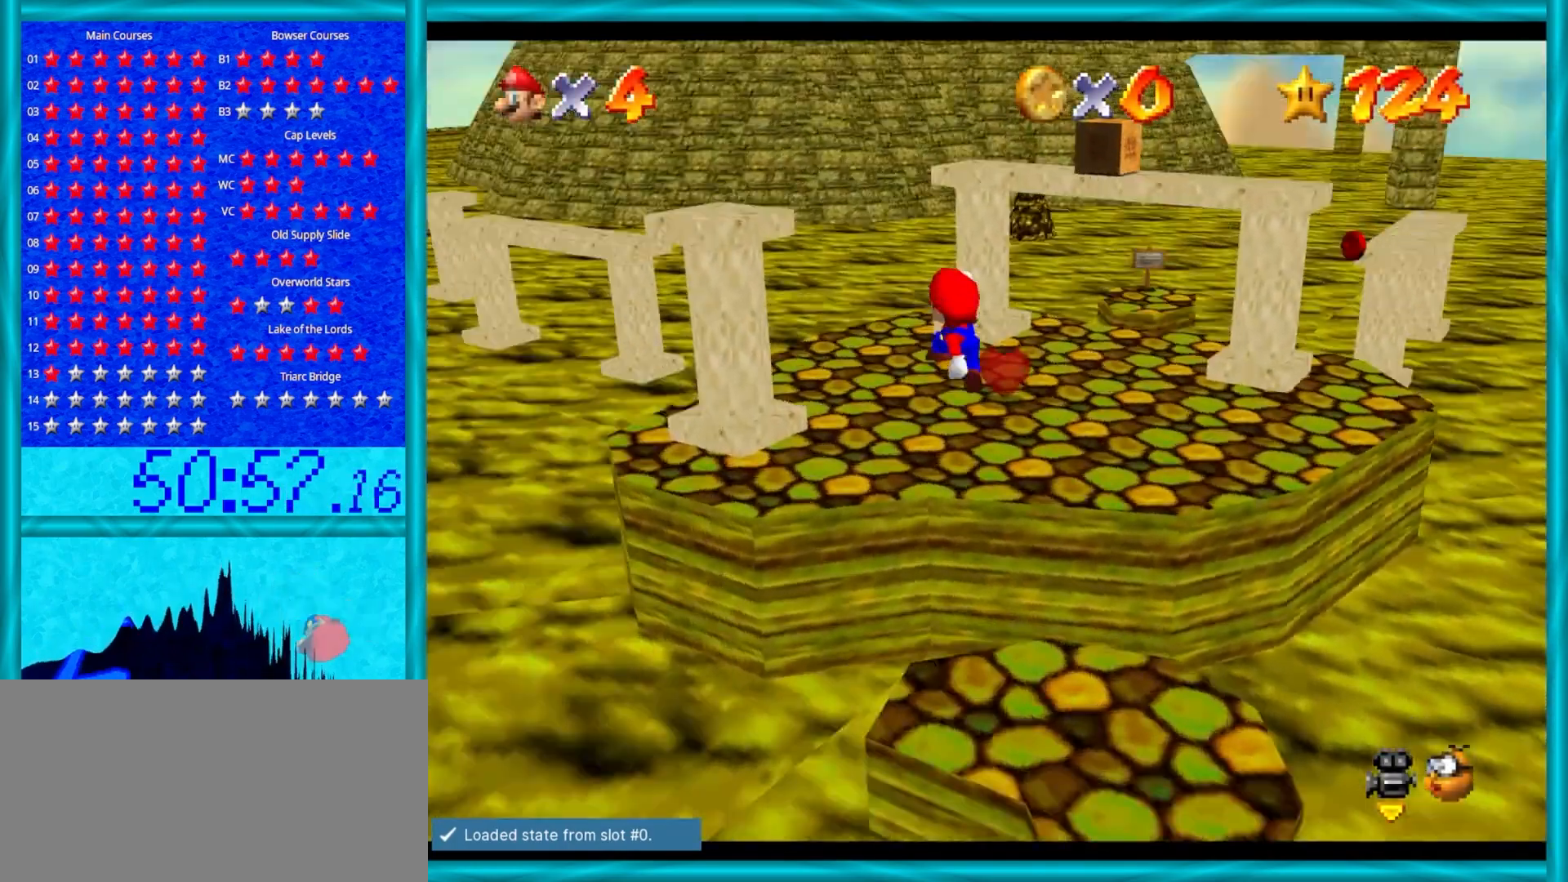
{"buttons": [], "left_stick": "center", "events": [[67, "C_DOWN", "down"], [100, "C_DOWN", "up"], [100, "left_stick", "up-left"], [133, "C_LEFT", "up"], [200, "C_LEFT", "down"], [300, "left_stick", "down-left"], [333, "C_LEFT", "up"], [367, "left_stick", "down"], [467, "left_stick", "center"]]}
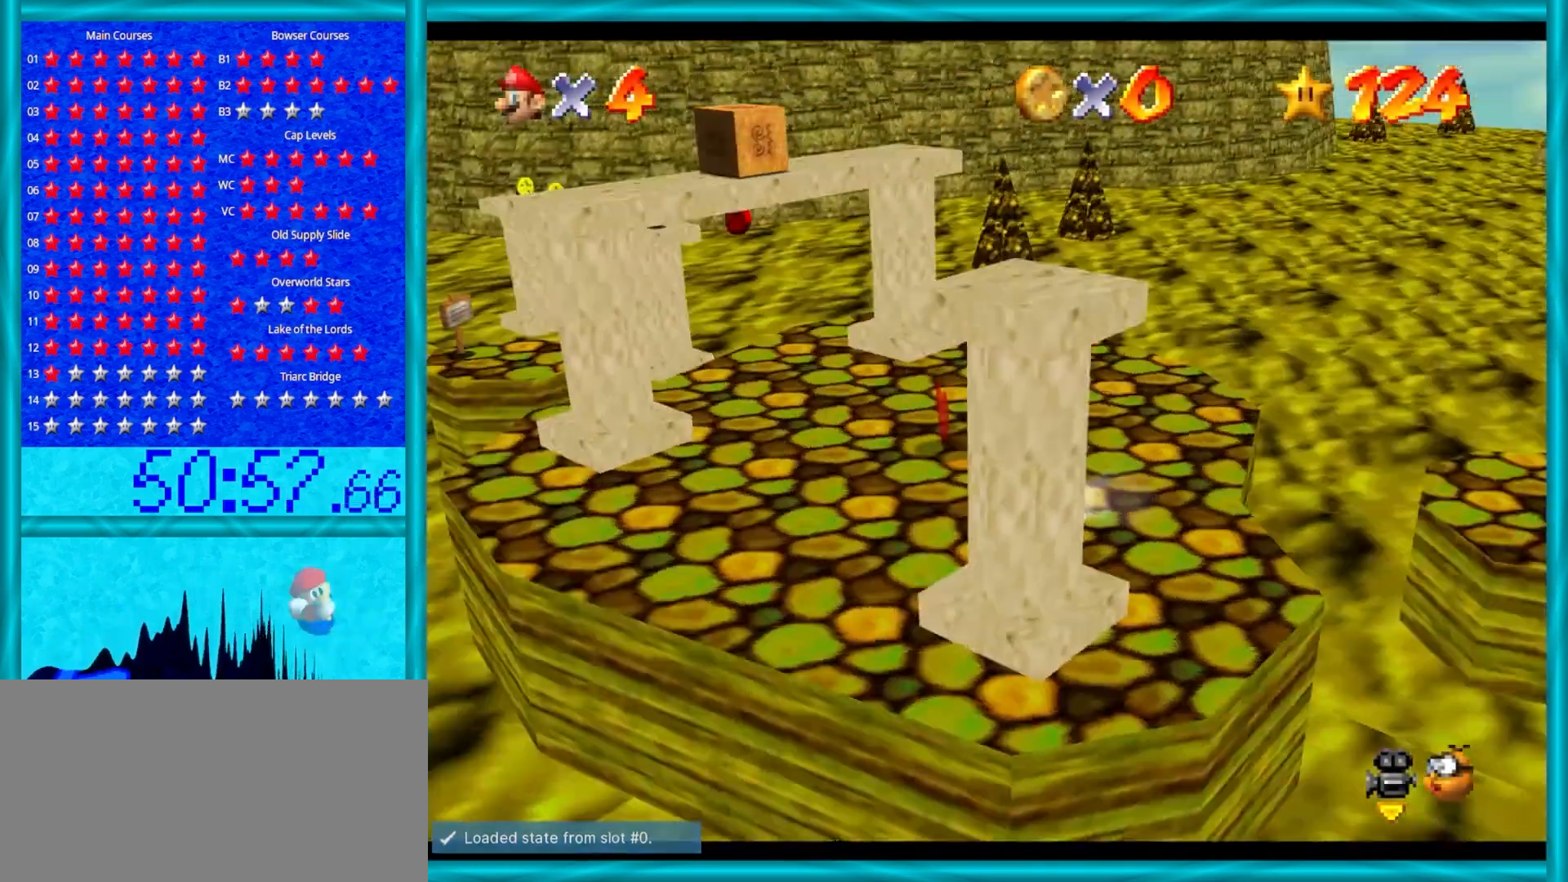
{"buttons": [], "left_stick": "down-left", "events": [[17, "C_LEFT", "down"], [117, "left_stick", "down-left"], [150, "C_LEFT", "up"]]}
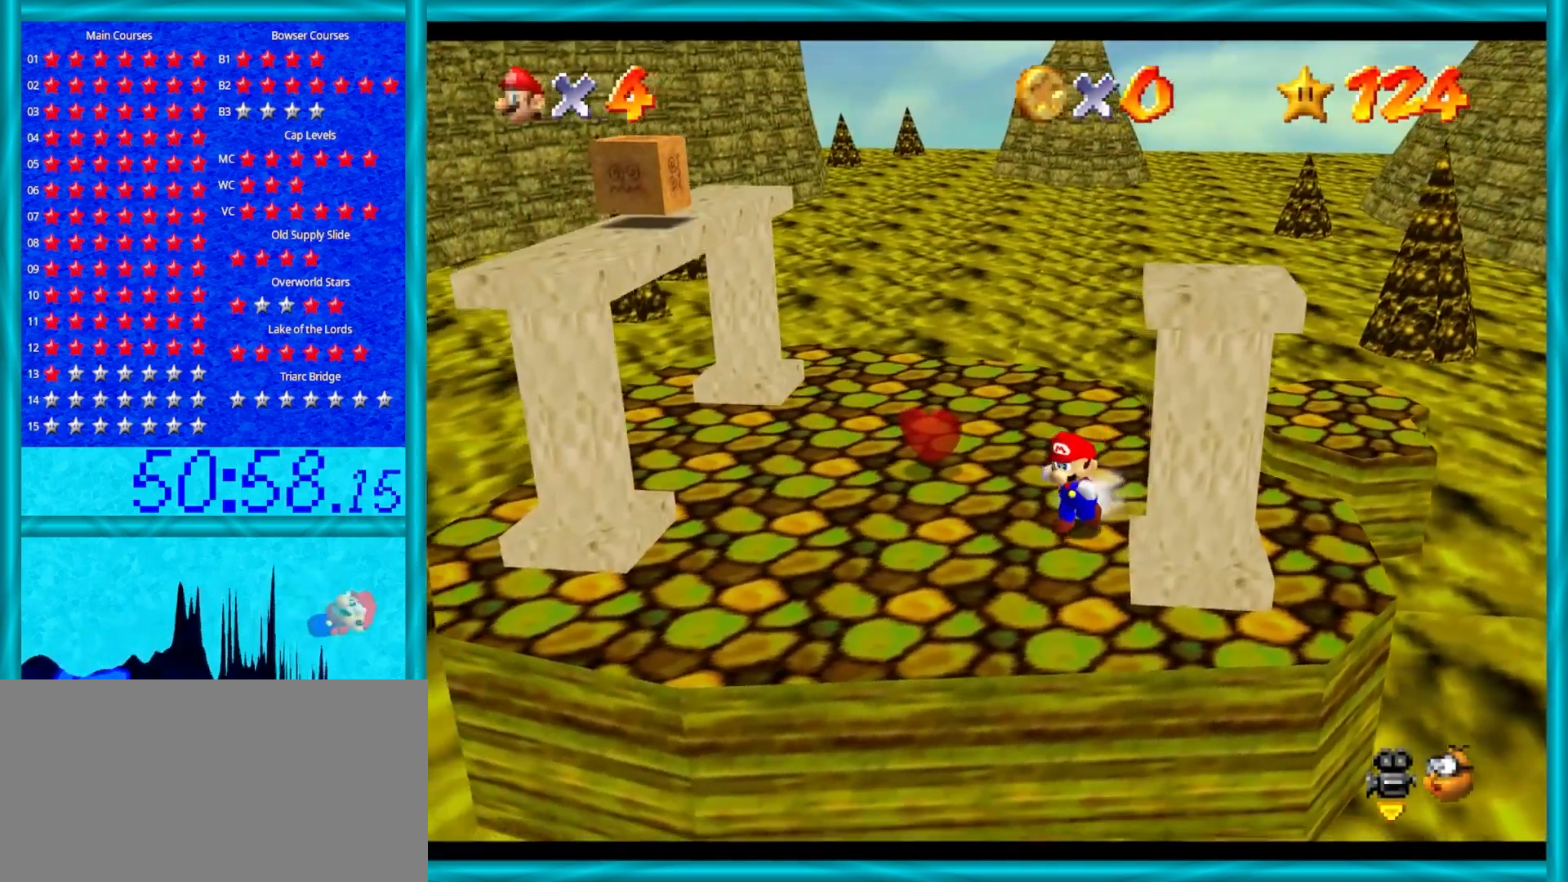
{"buttons": [], "left_stick": "up", "events": [[300, "left_stick", "up-left"], [433, "left_stick", "up"]]}
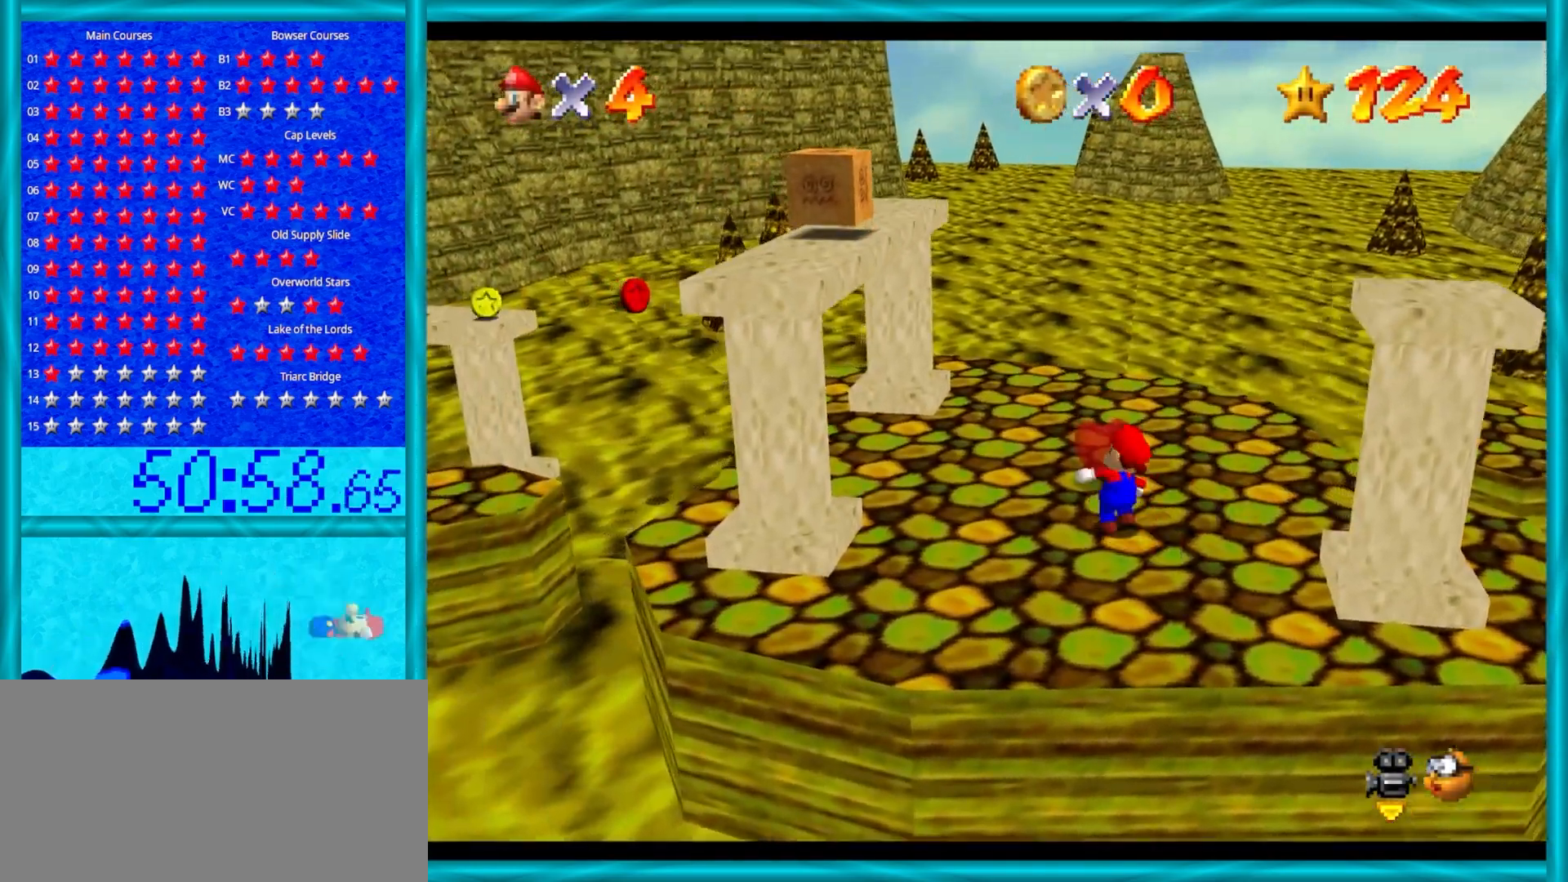
{"buttons": ["A", "Z"], "left_stick": "up", "events": [[50, "Z", "down"], [117, "A", "down"]]}
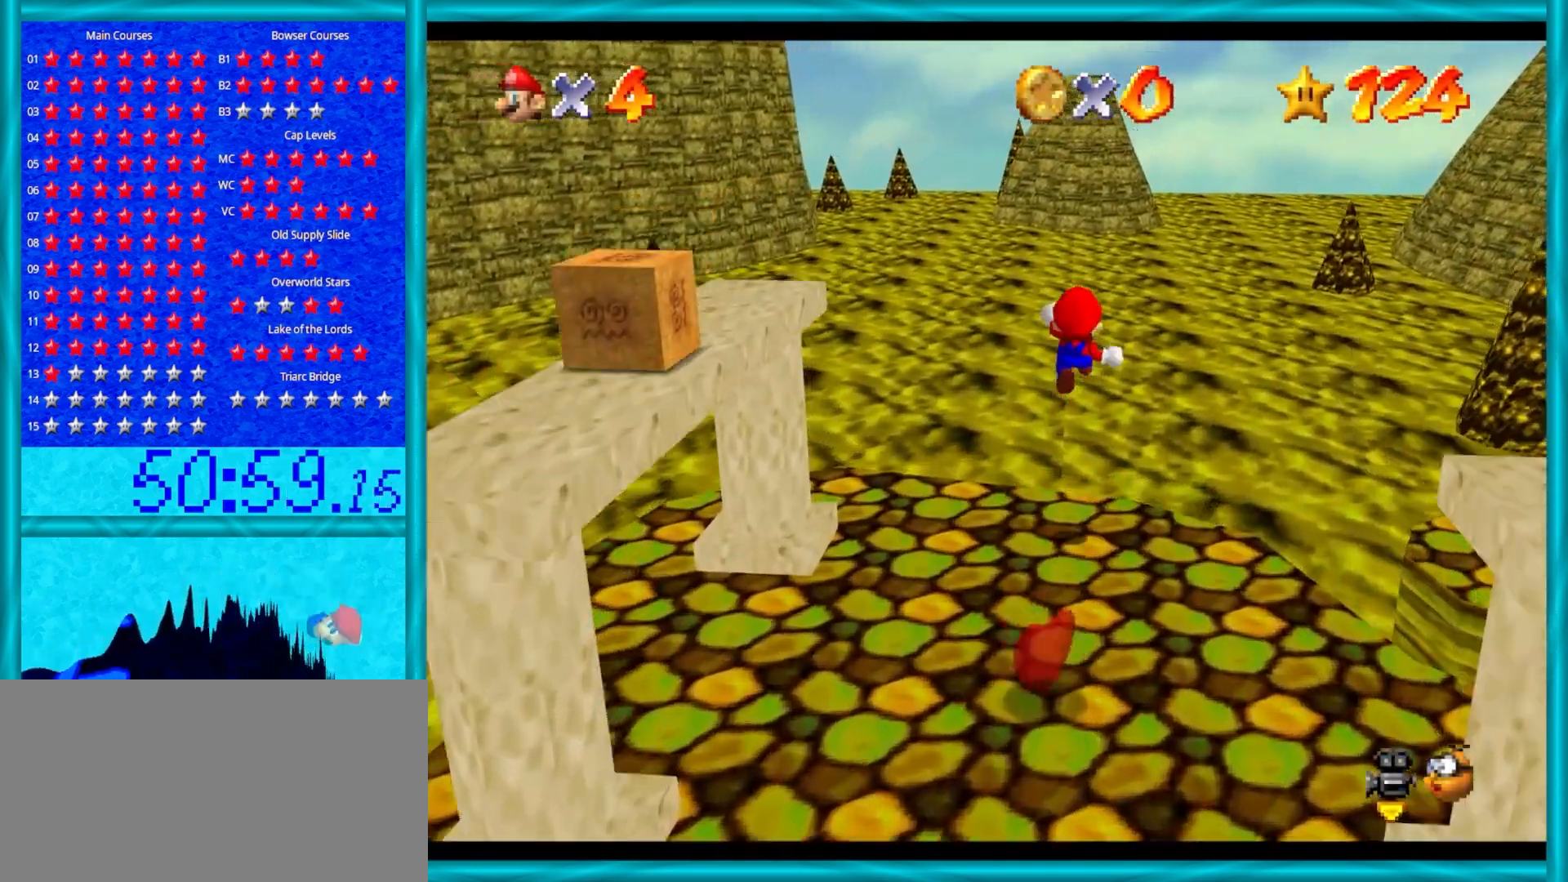
{"buttons": ["A", "Z"], "left_stick": "up", "events": []}
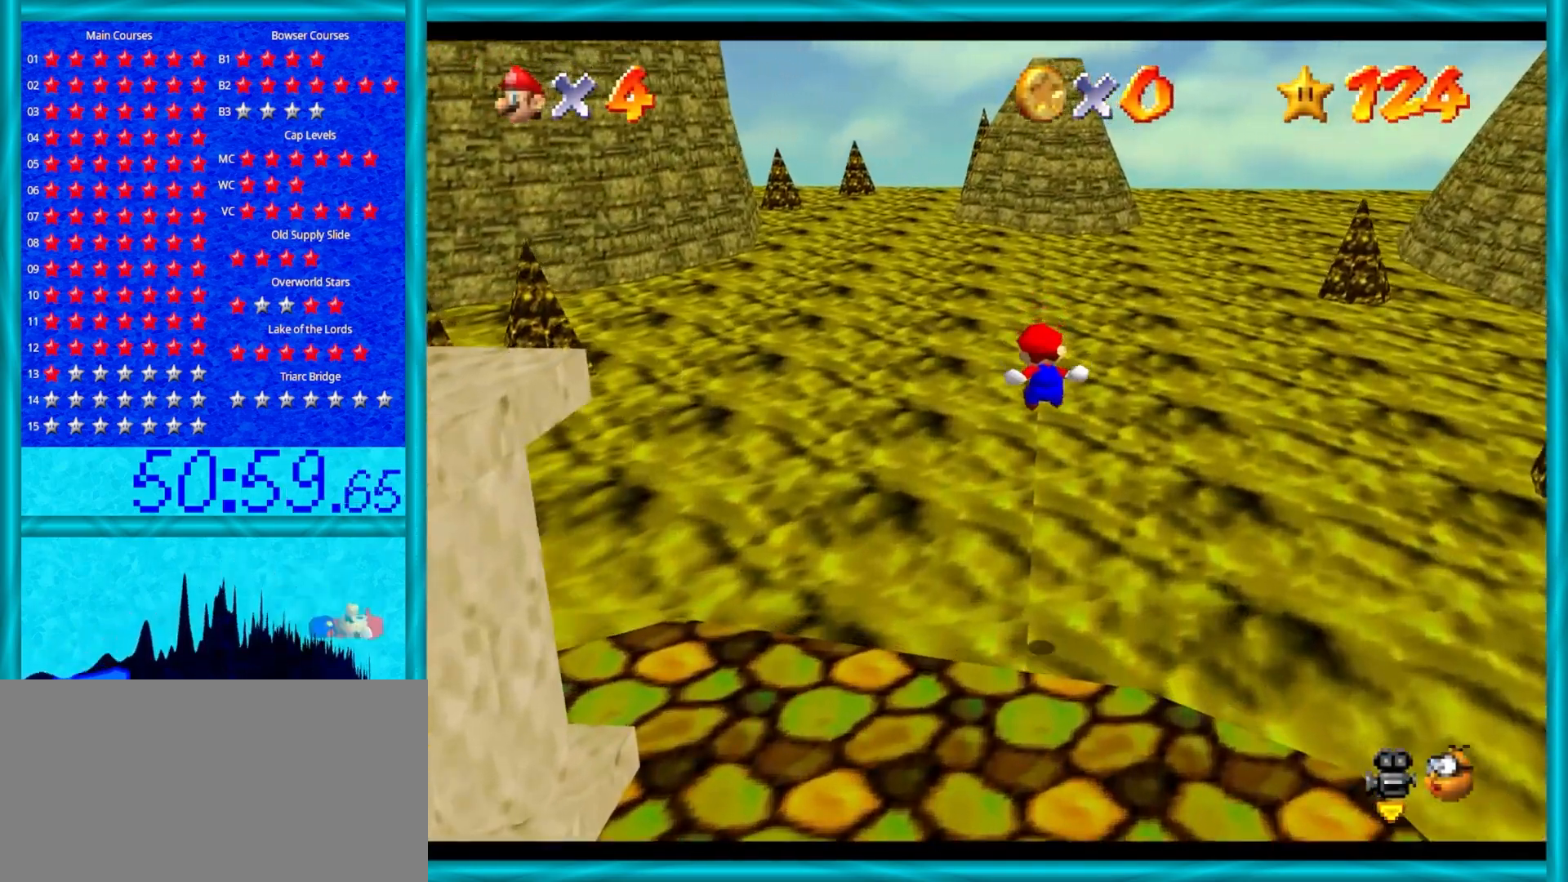
{"buttons": [], "left_stick": "up", "events": [[117, "A", "up"], [150, "Z", "up"]]}
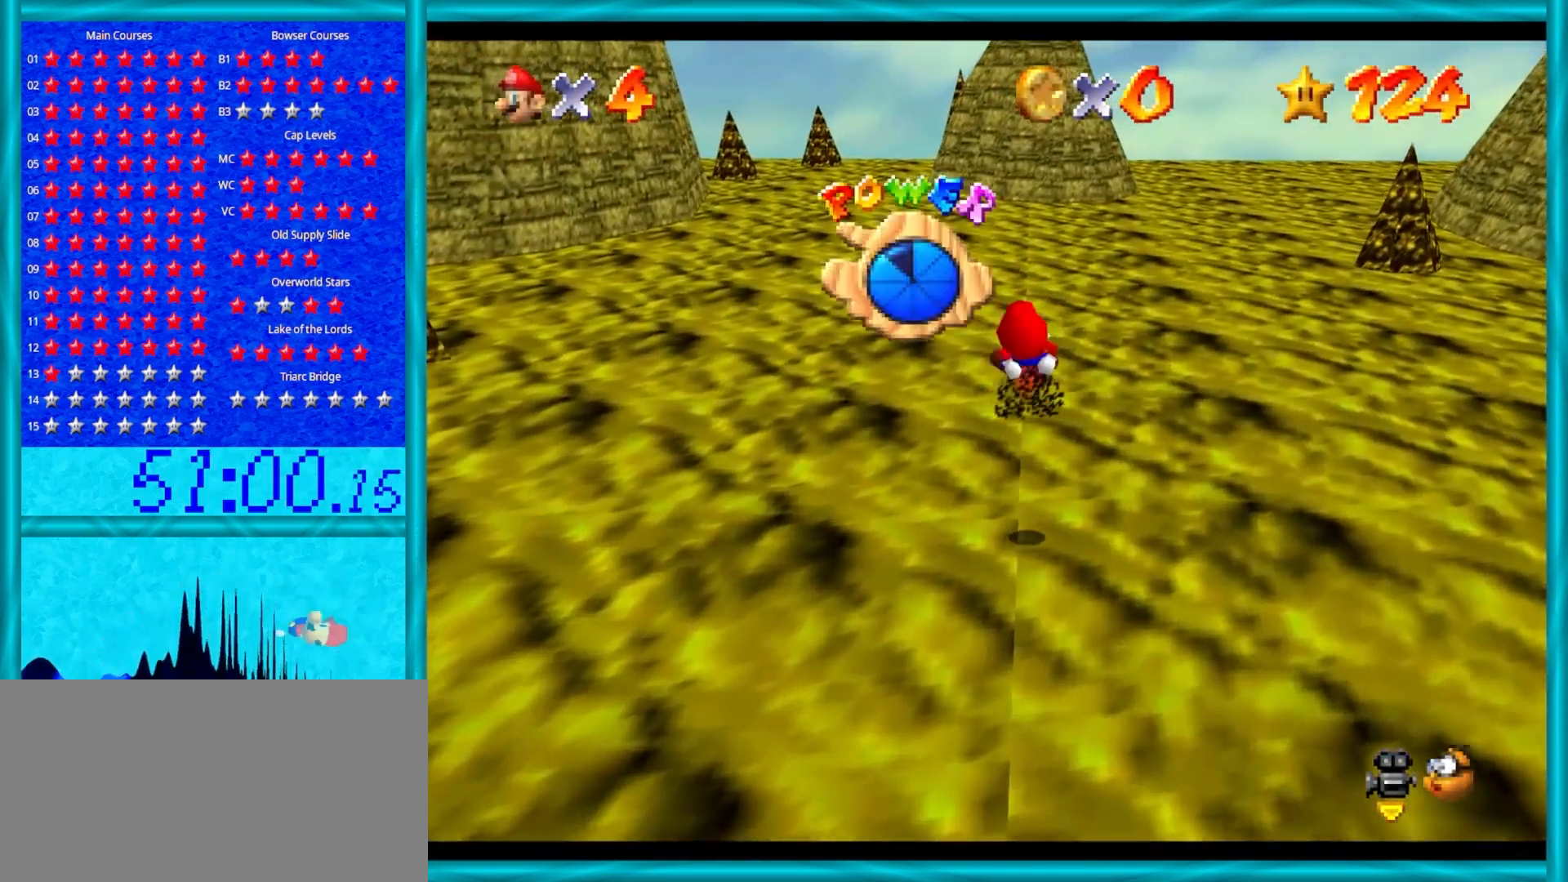
{"buttons": [], "left_stick": "up", "events": []}
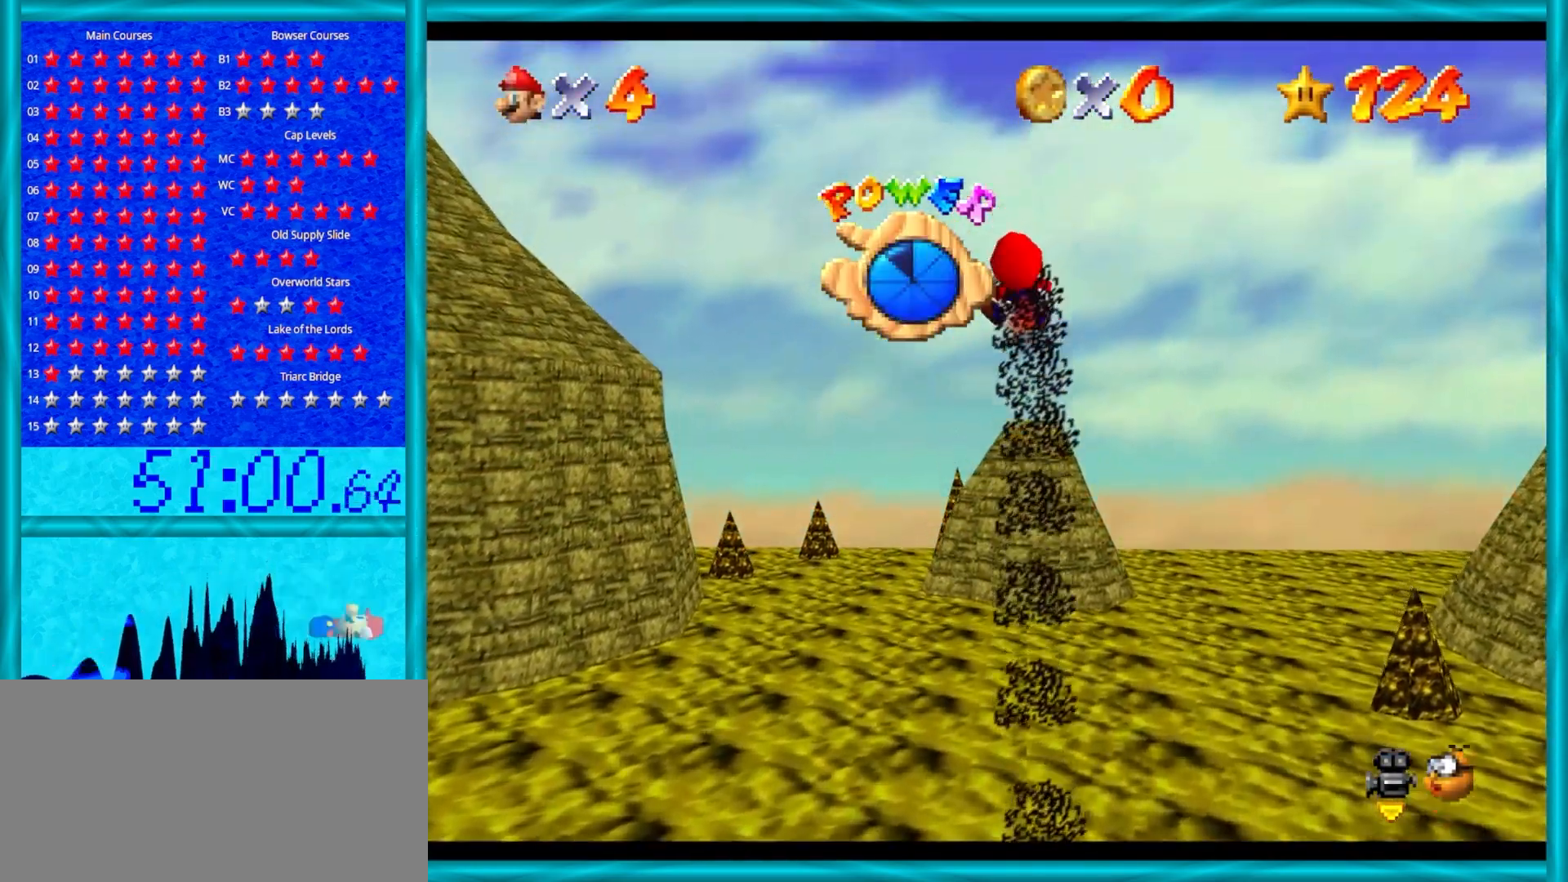
{"buttons": [], "left_stick": "up", "events": []}
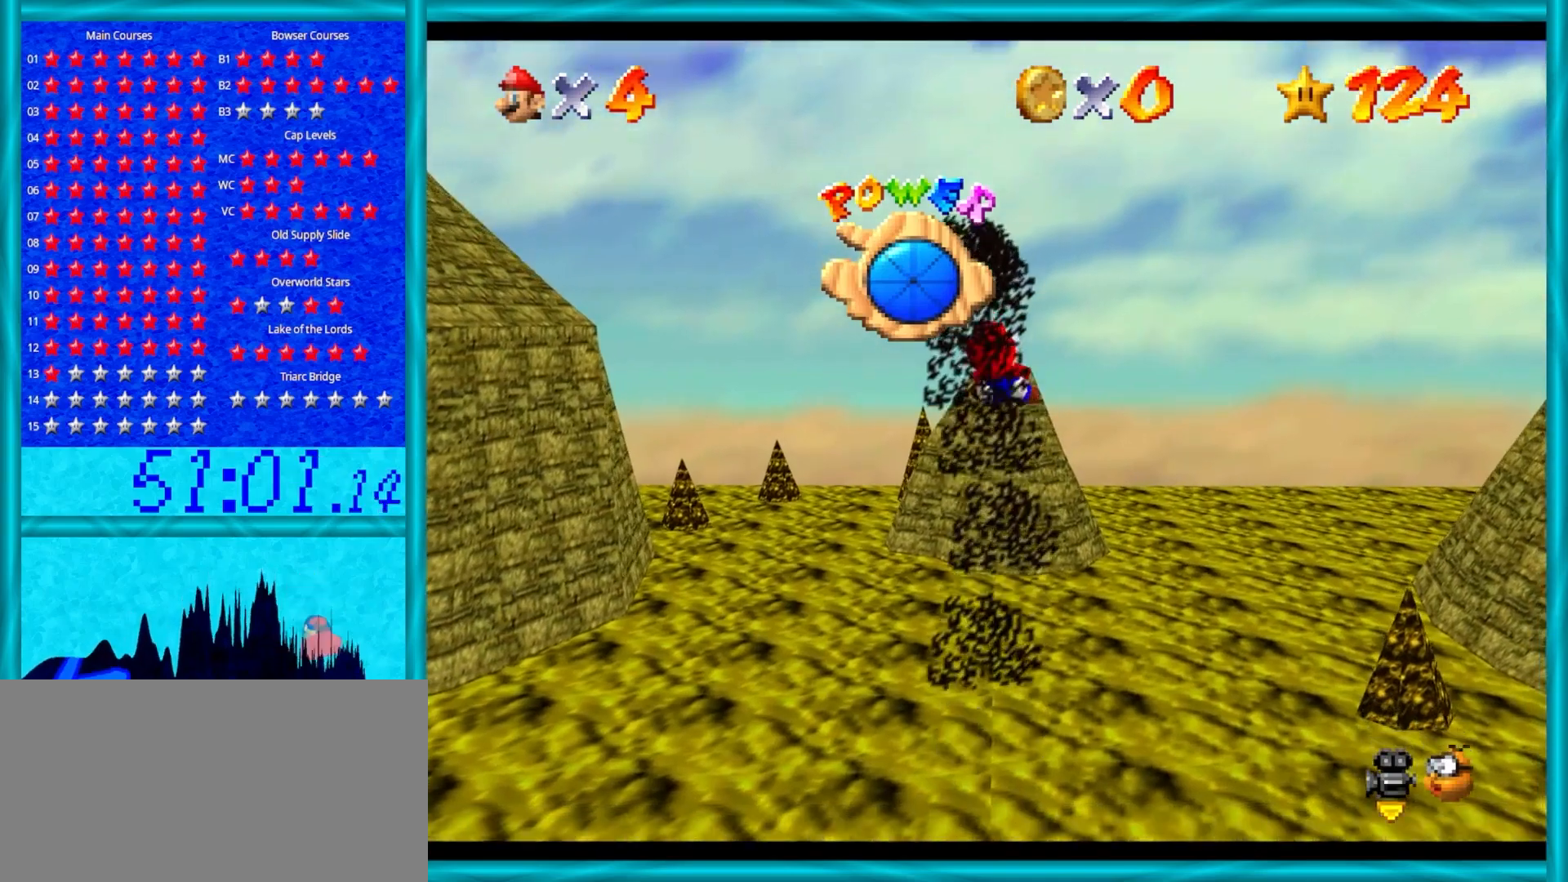
{"buttons": [], "left_stick": "up-left", "events": [[233, "left_stick", "up-left"]]}
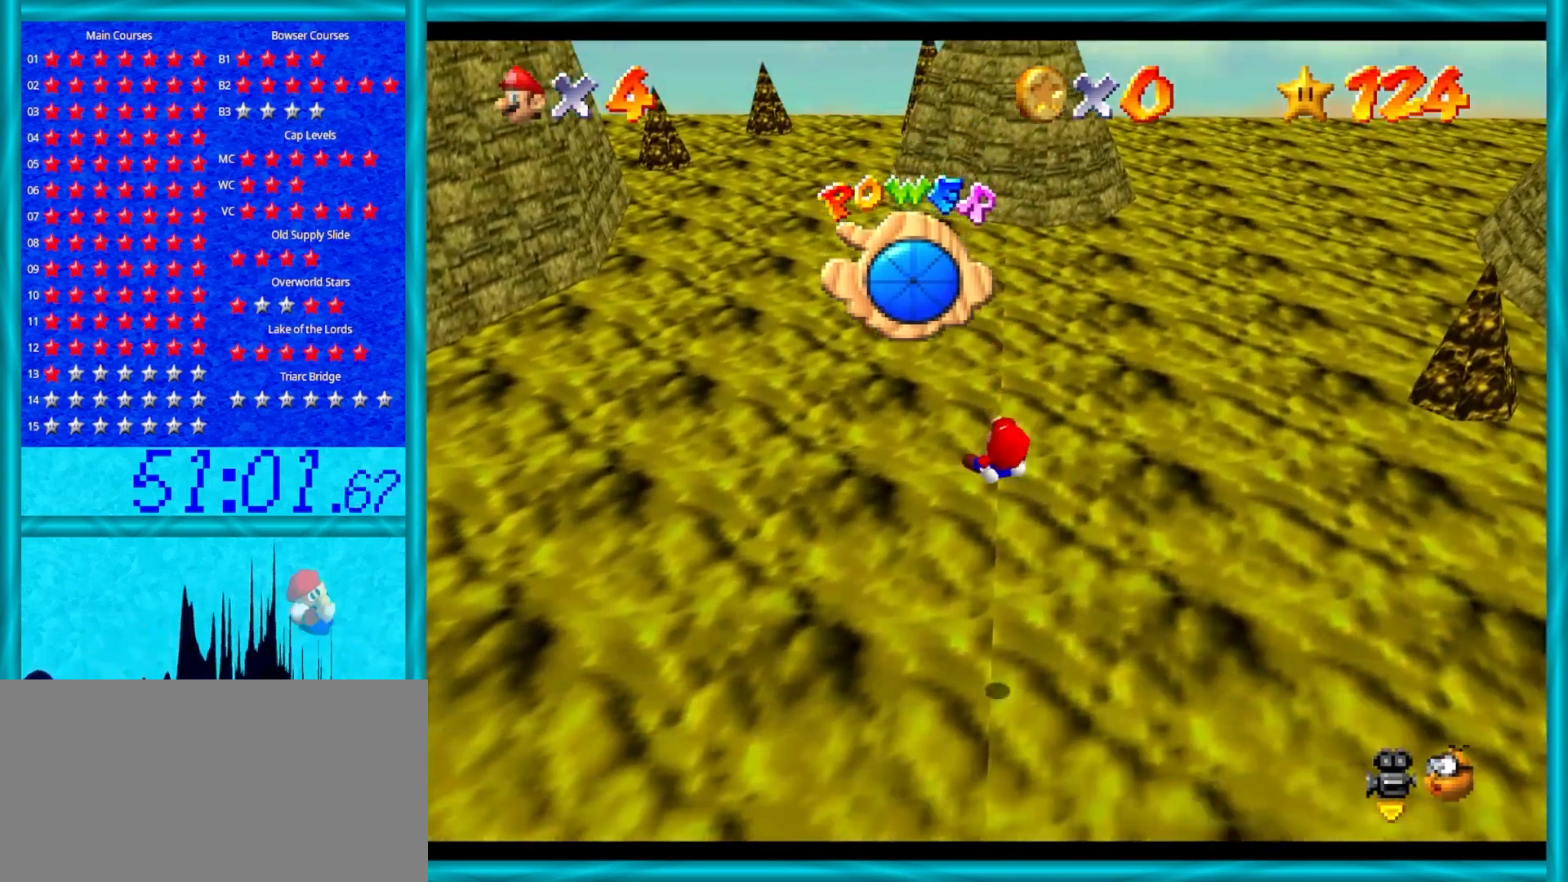
{"buttons": [], "left_stick": "up-left", "events": [[267, "C_LEFT", "down"], [400, "C_LEFT", "up"]]}
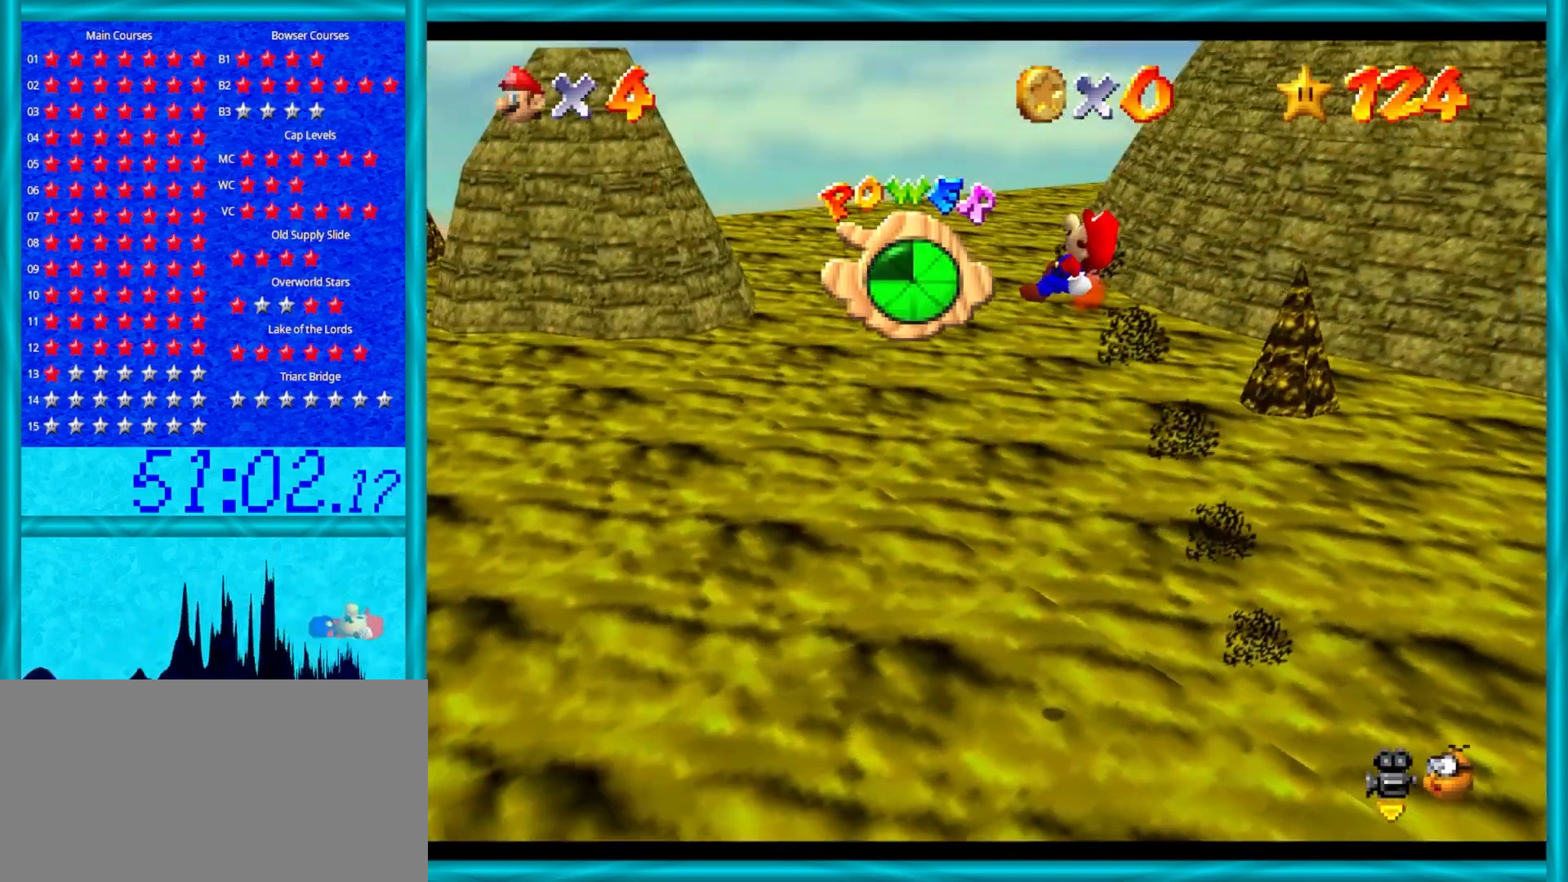
{"buttons": ["C_RIGHT"], "left_stick": "up-left", "events": [[433, "C_RIGHT", "down"]]}
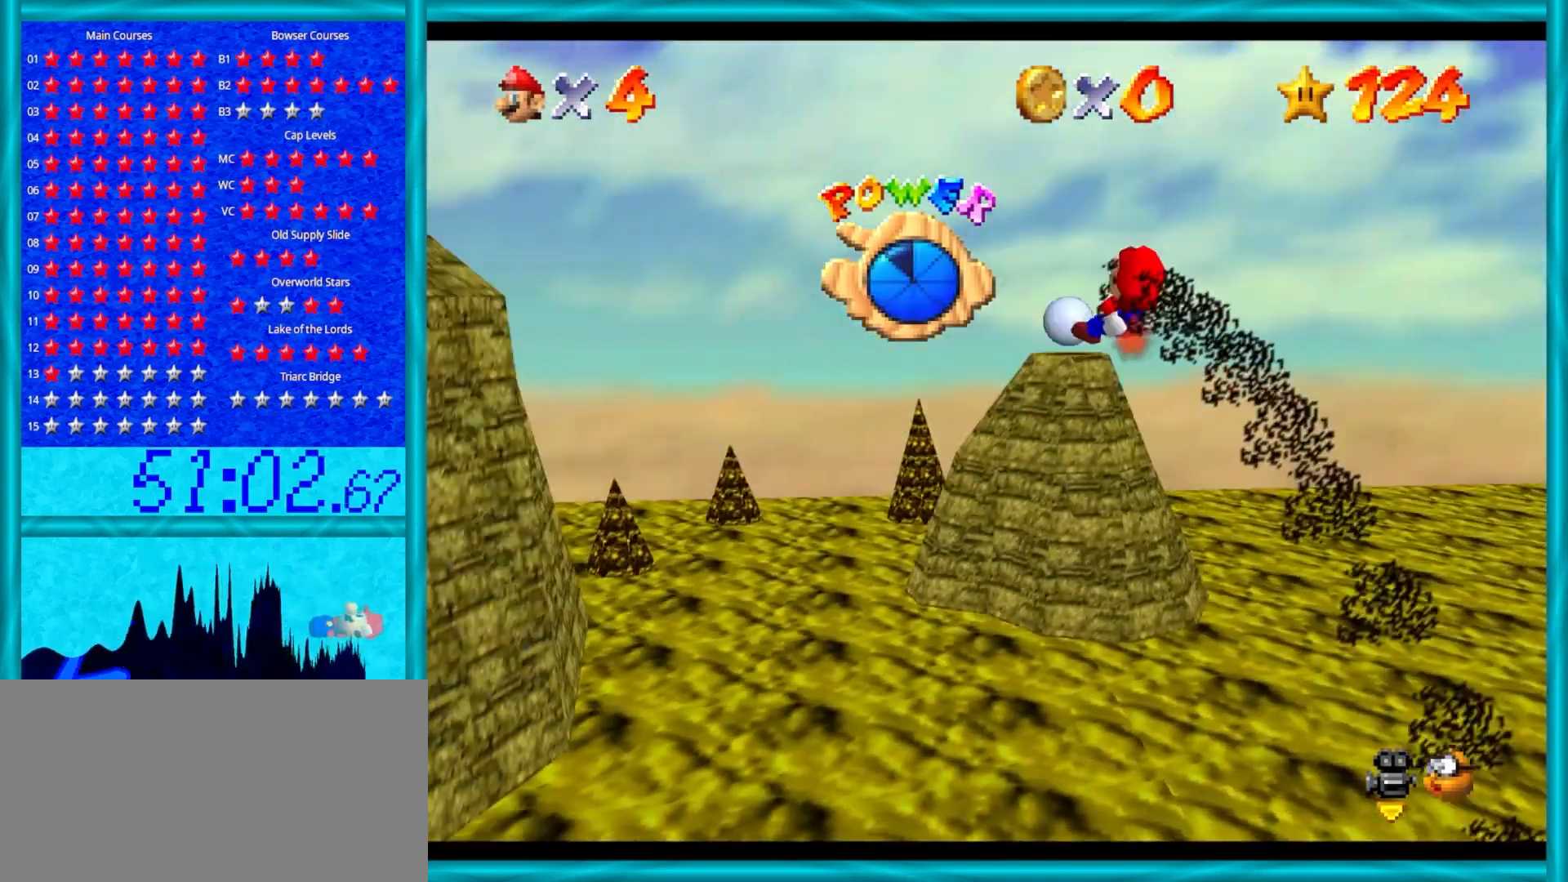
{"buttons": [], "left_stick": "up", "events": [[50, "left_stick", "up"], [83, "C_RIGHT", "up"]]}
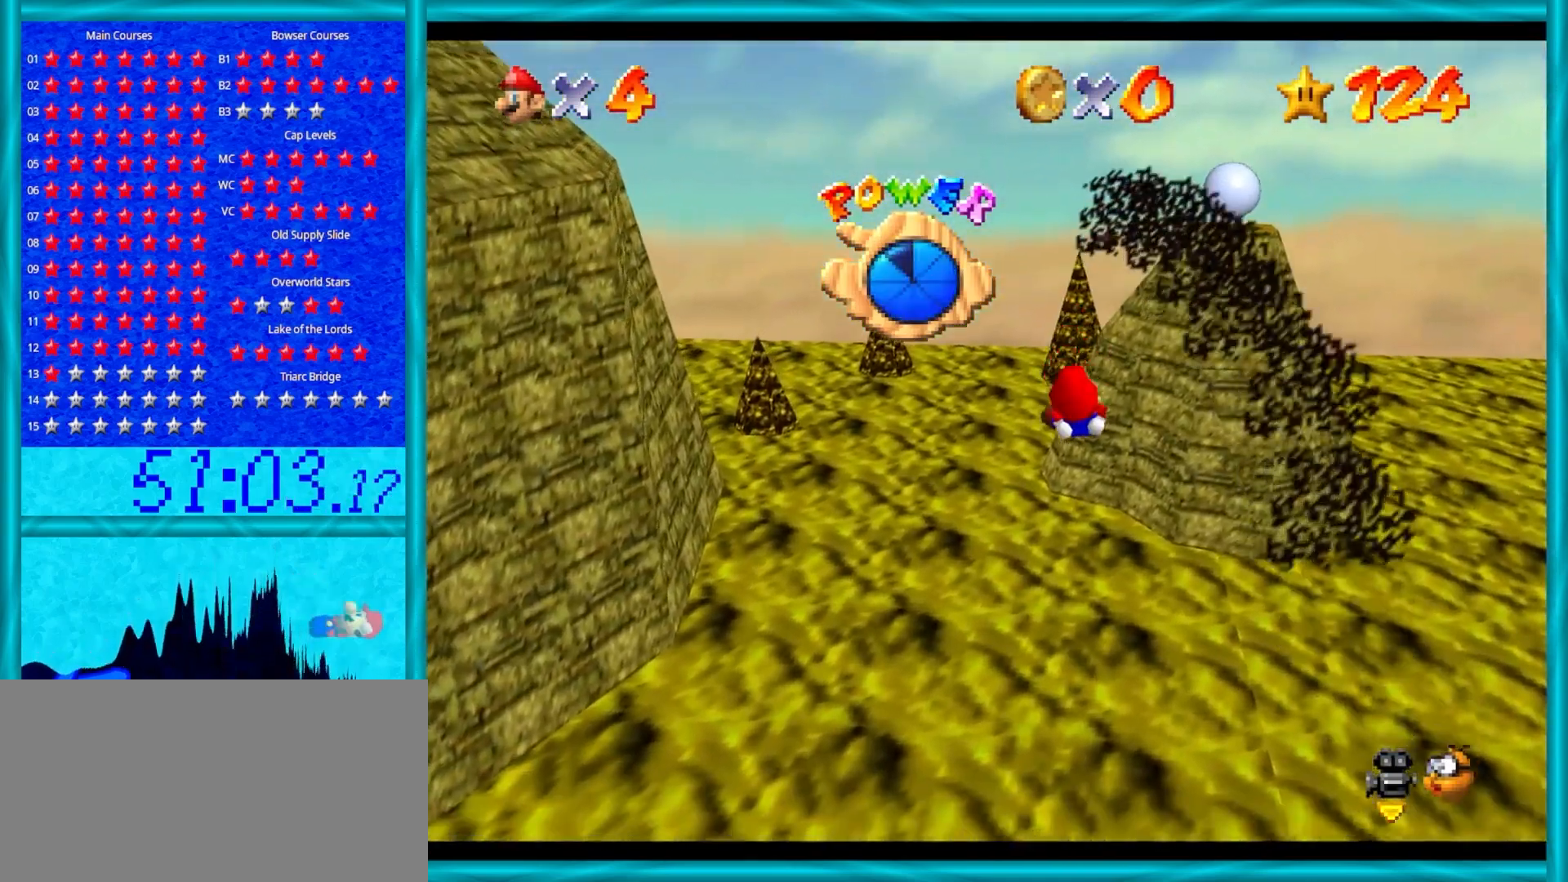
{"buttons": [], "left_stick": "up", "events": []}
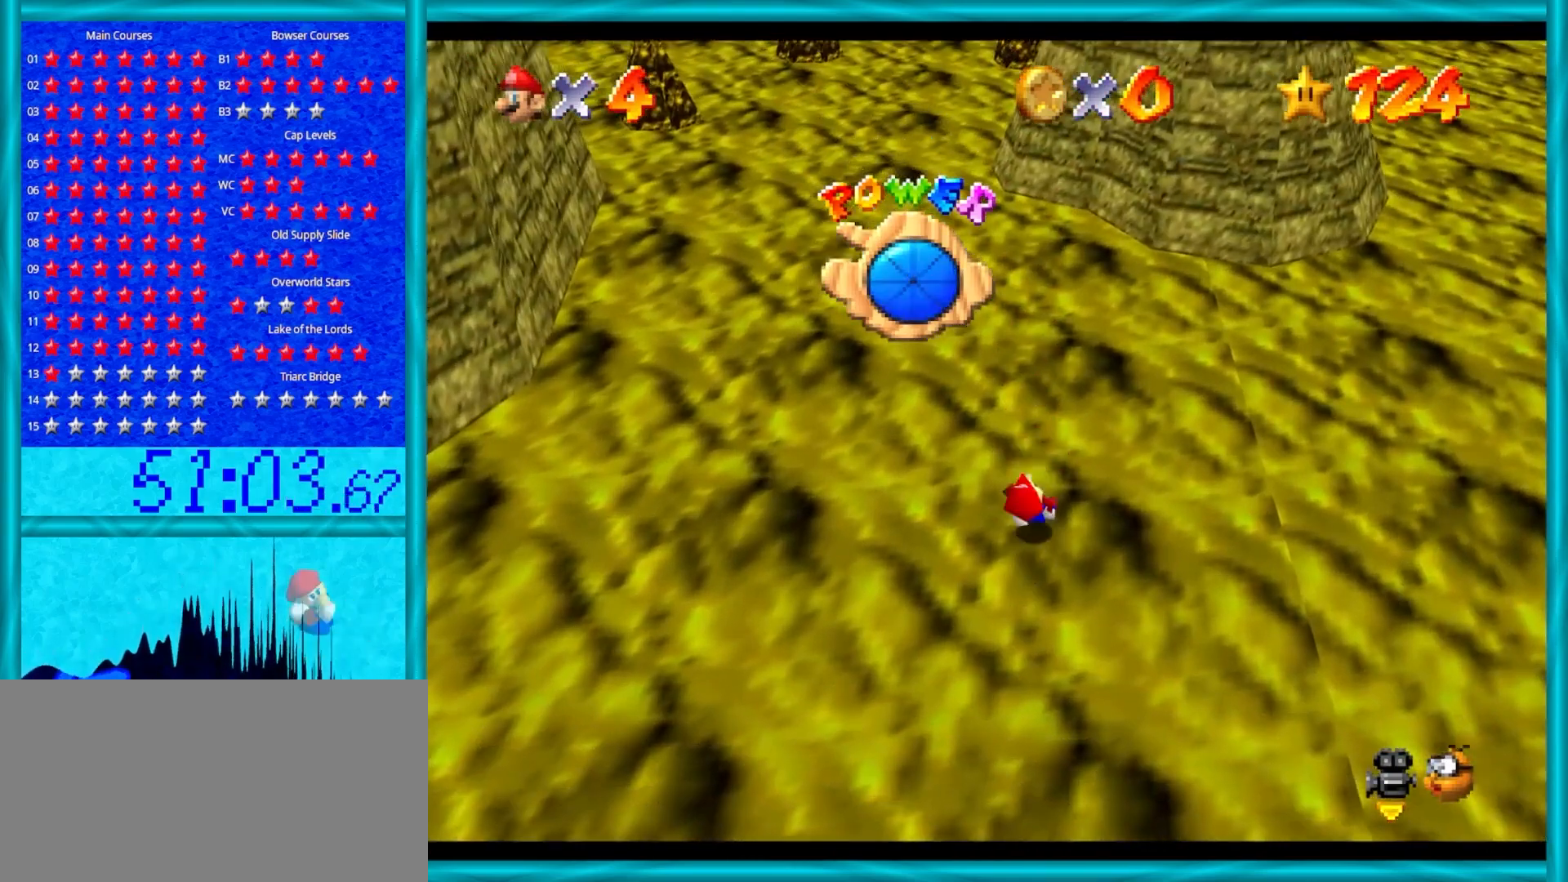
{"buttons": [], "left_stick": "up", "events": []}
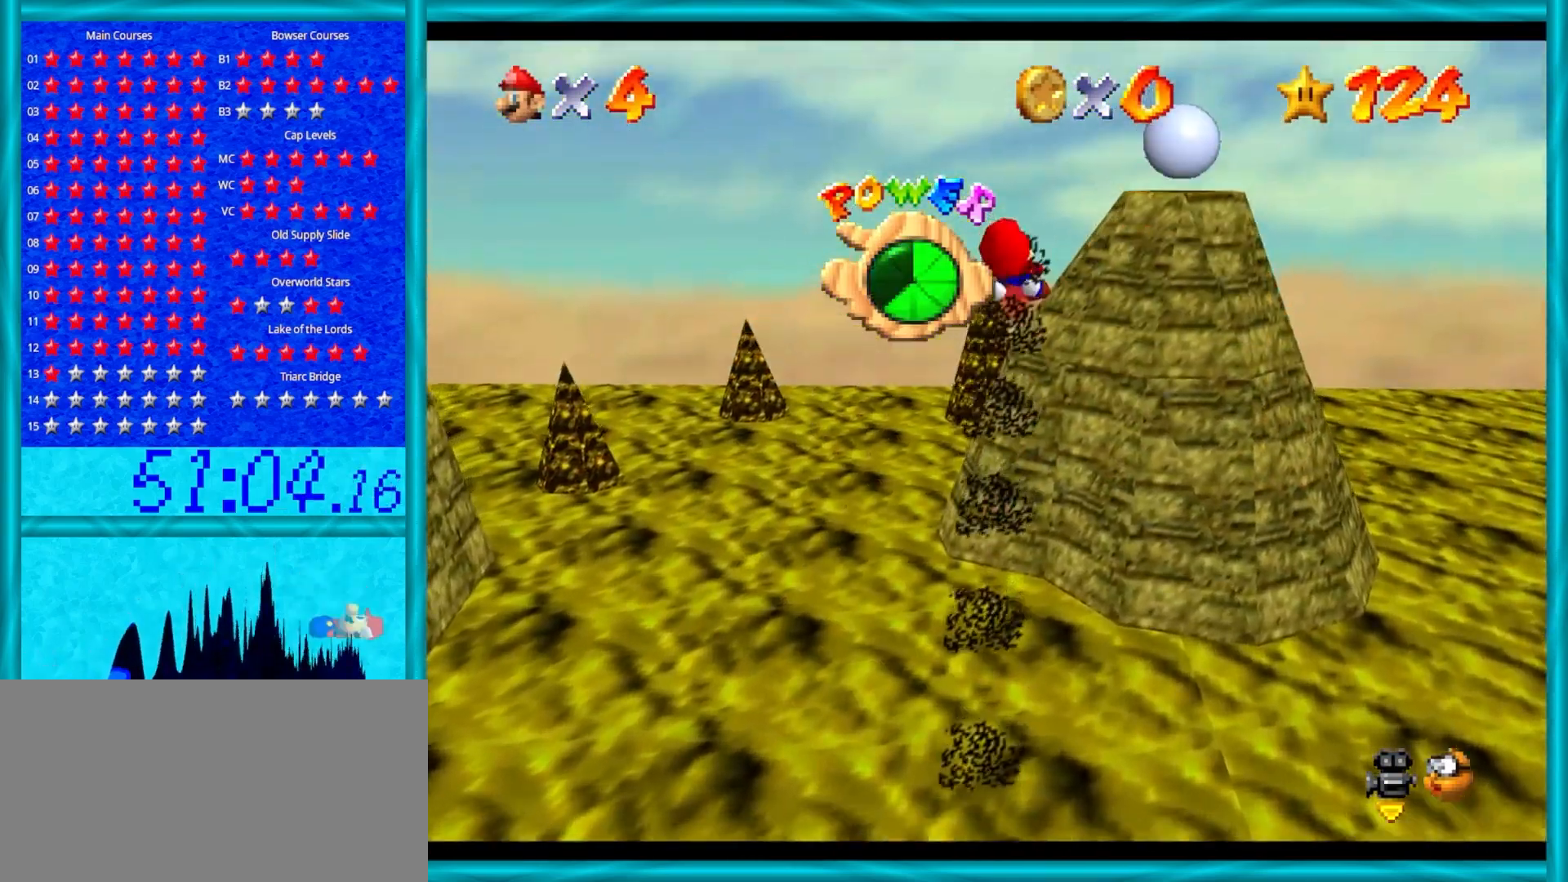
{"buttons": ["C_LEFT"], "left_stick": "up", "events": [[383, "C_LEFT", "down"]]}
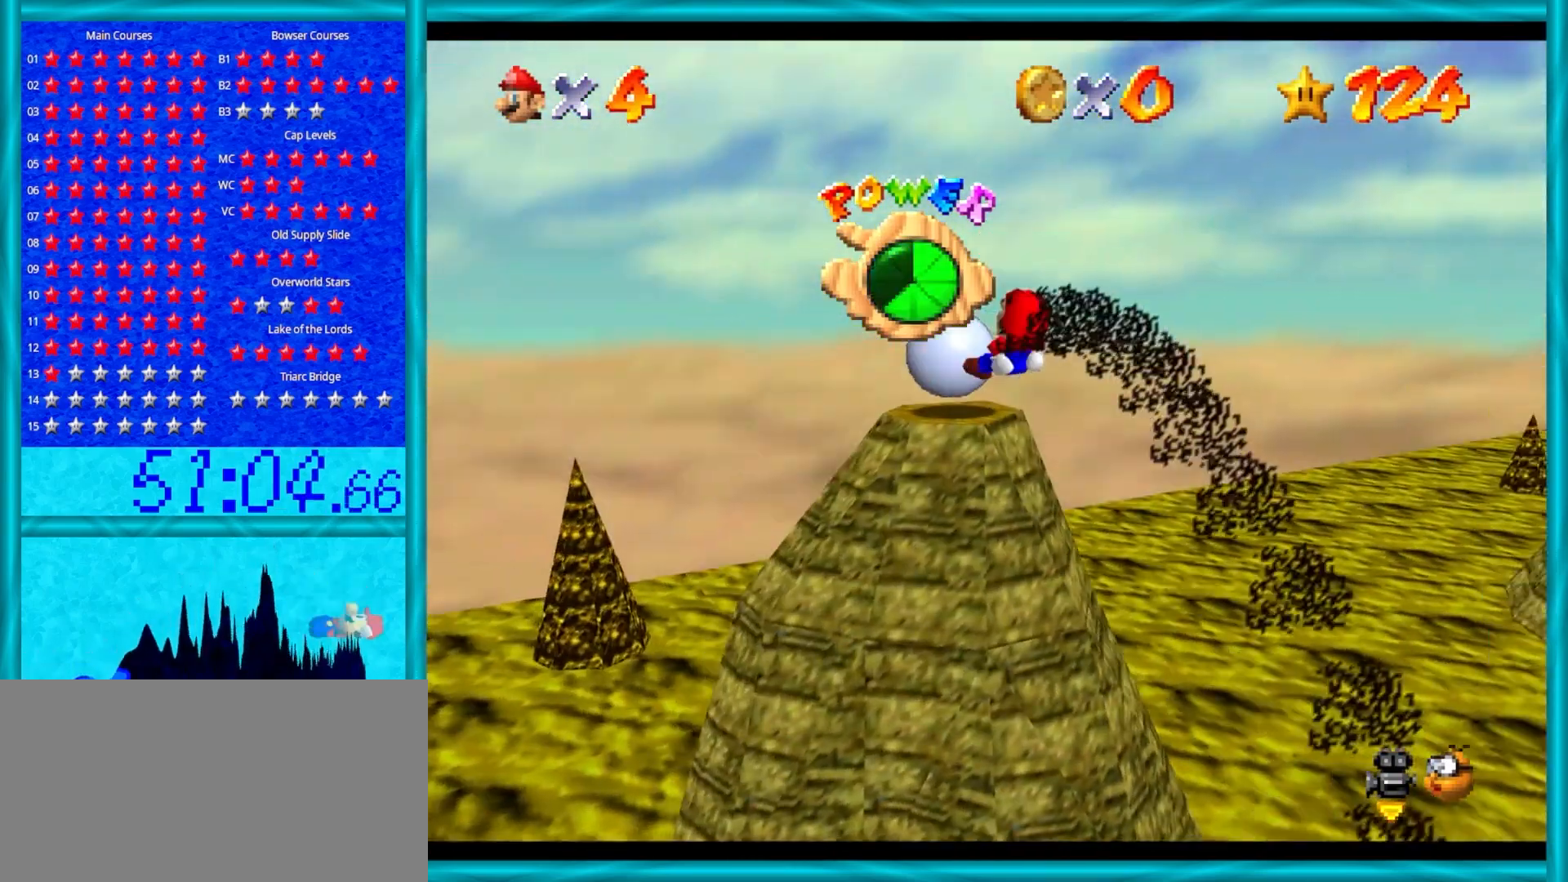
{"buttons": [], "left_stick": "up-left", "events": [[17, "C_LEFT", "up"], [50, "left_stick", "up-left"]]}
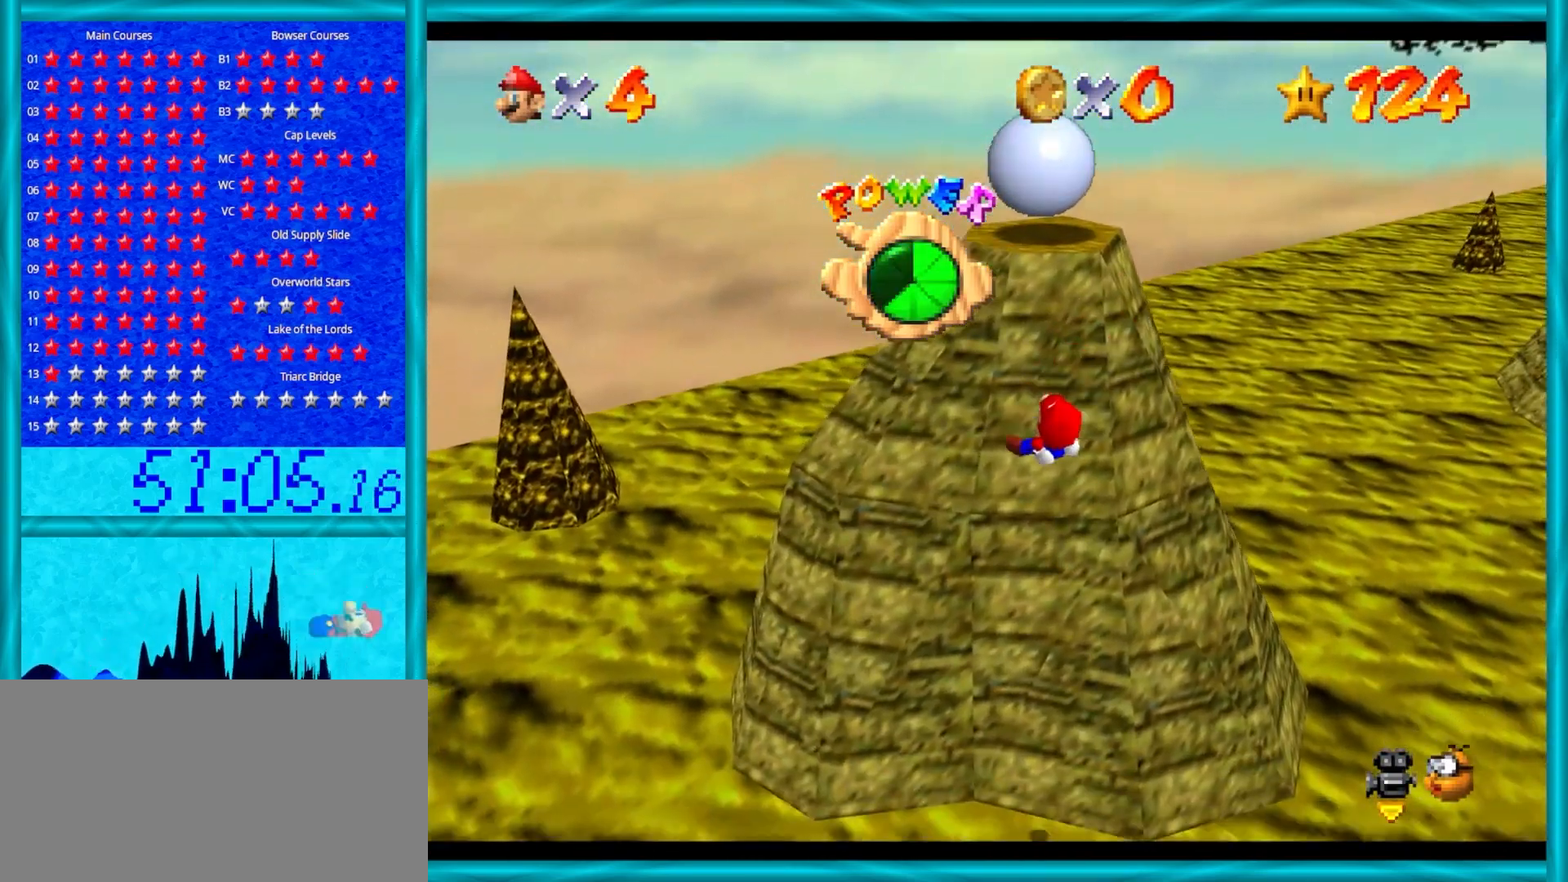
{"buttons": [], "left_stick": "up", "events": [[217, "left_stick", "up"]]}
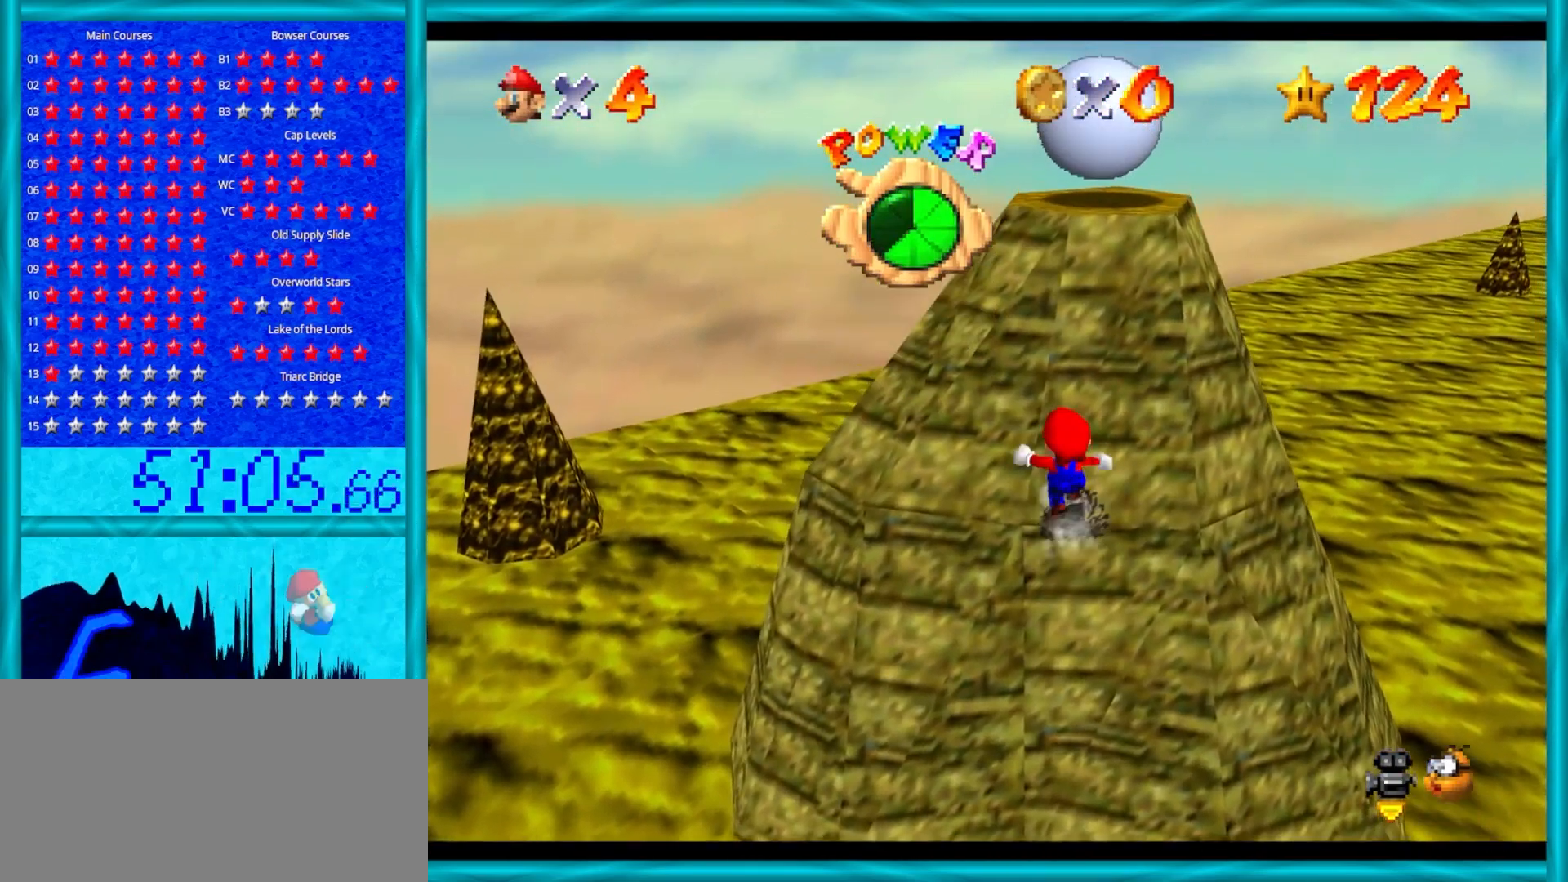
{"buttons": ["A"], "left_stick": "up", "events": [[183, "A", "down"]]}
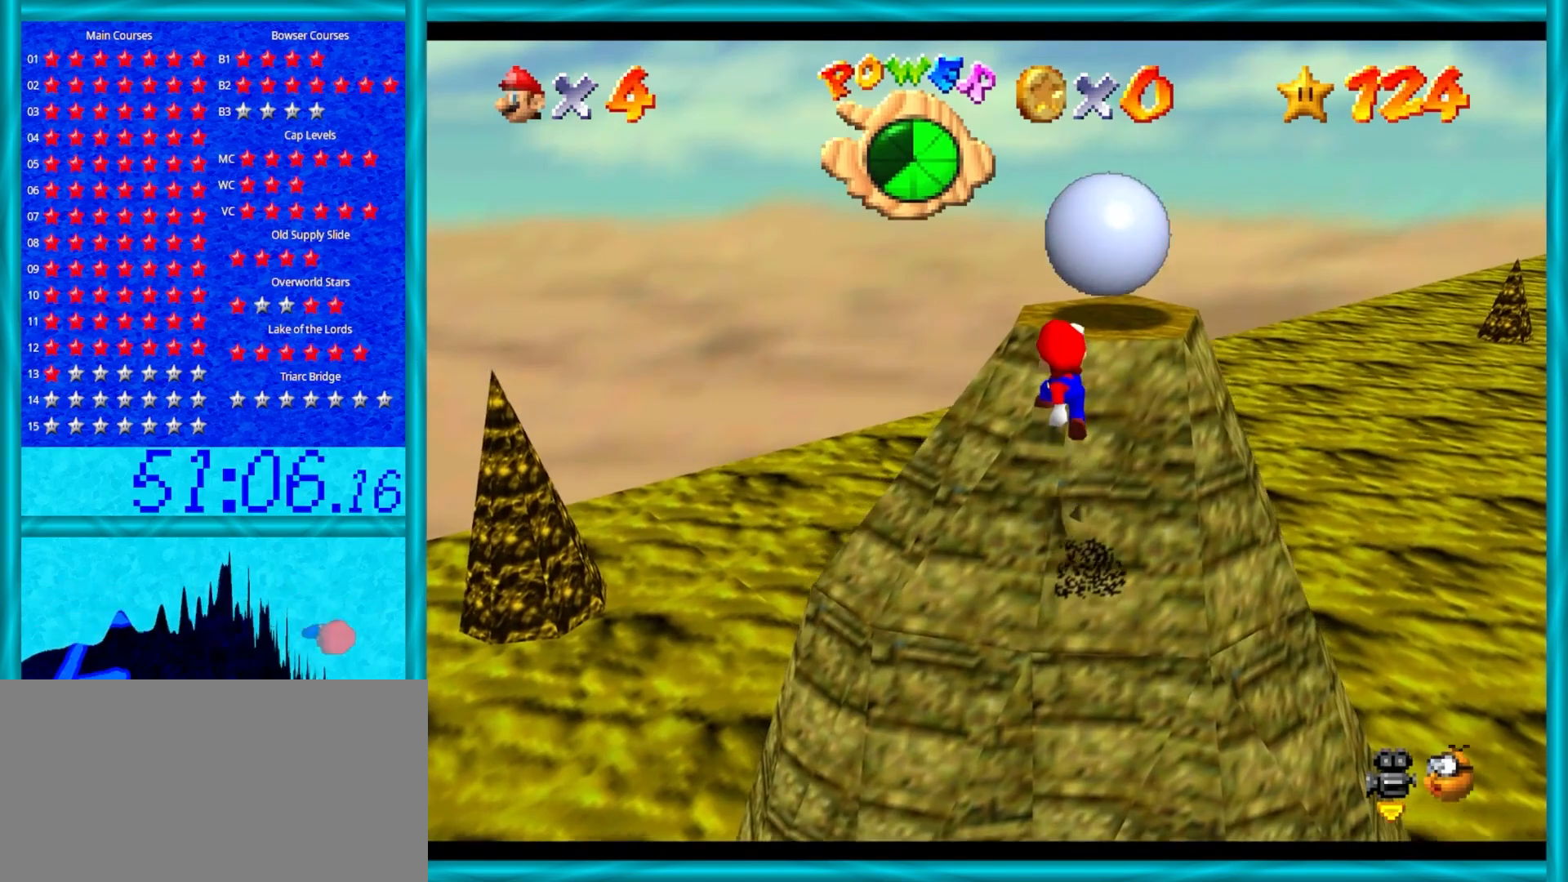
{"buttons": ["A", "B"], "left_stick": "up", "events": [[417, "B", "down"]]}
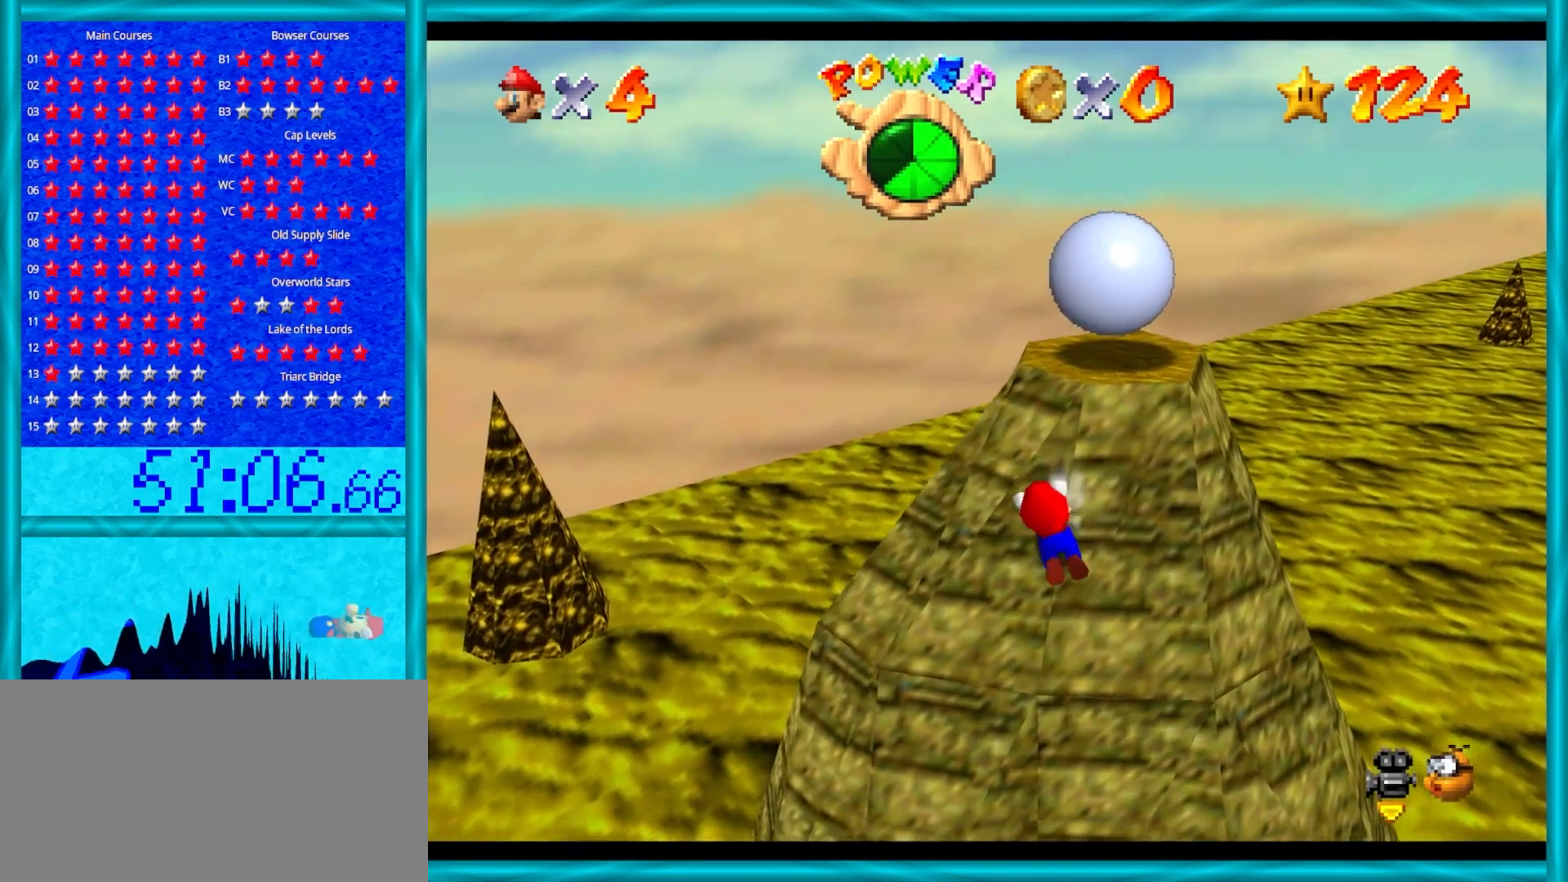
{"buttons": [], "left_stick": "up", "events": [[50, "B", "up"], [283, "A", "up"]]}
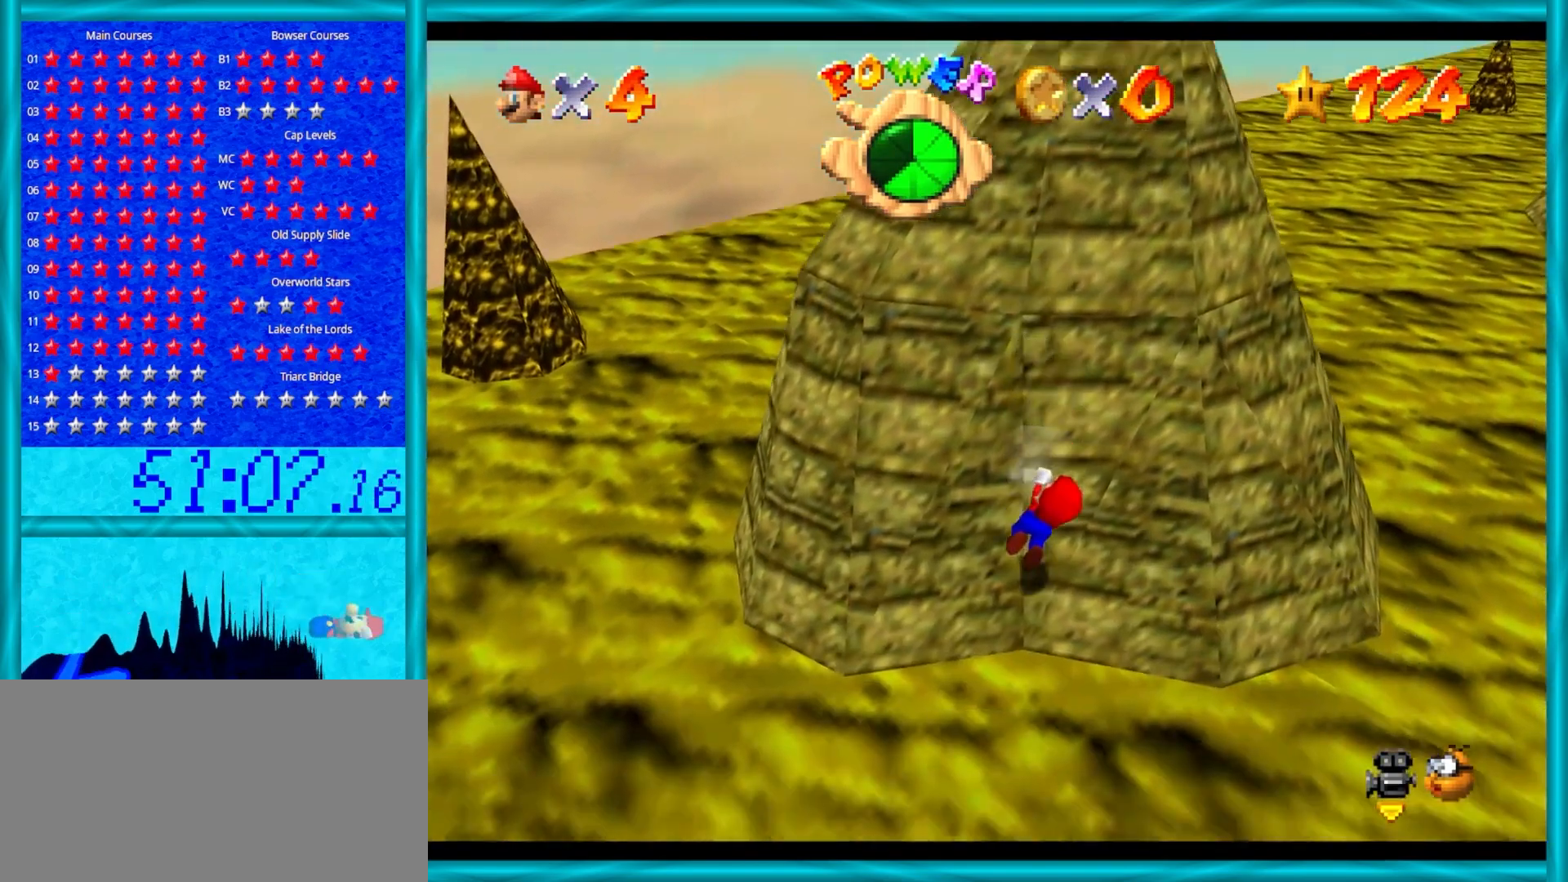
{"buttons": [], "left_stick": "up", "events": []}
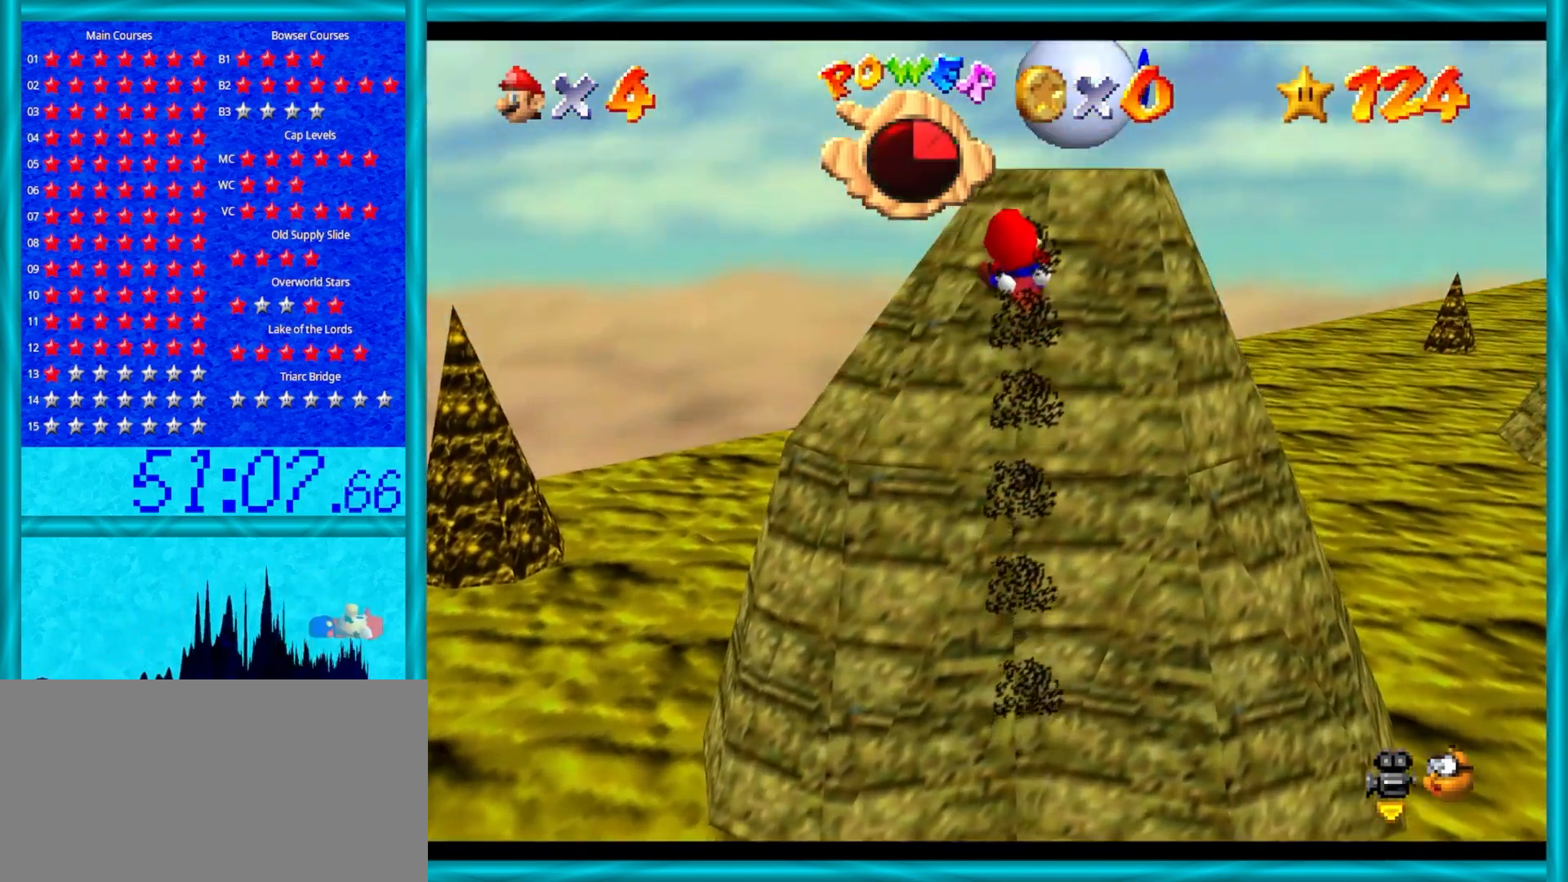
{"buttons": [], "left_stick": "center", "events": [[50, "left_stick", "center"]]}
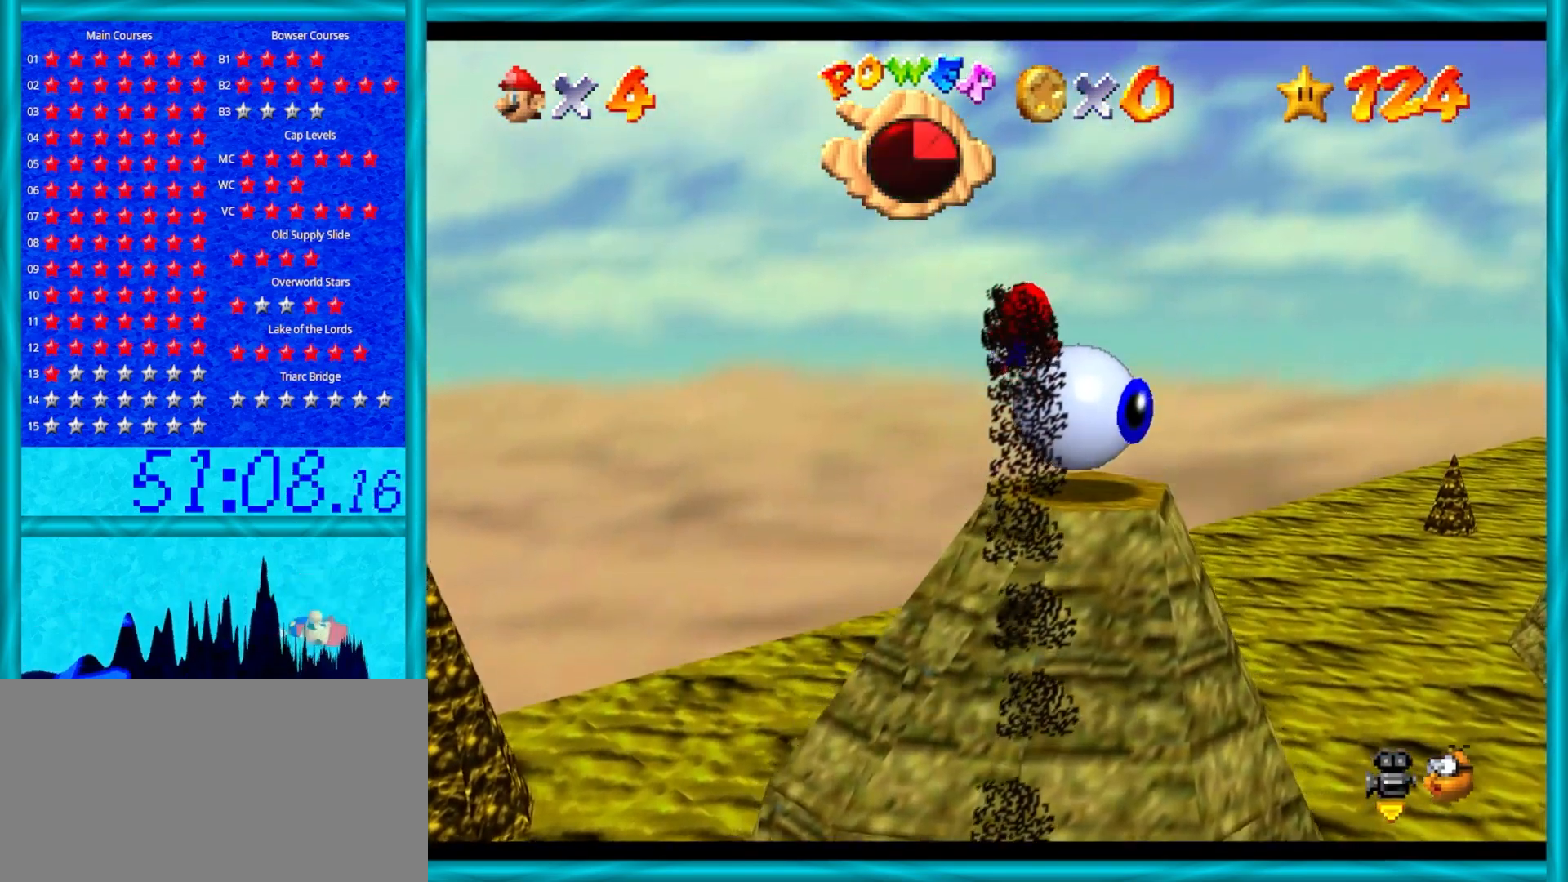
{"buttons": [], "left_stick": "up", "events": [[417, "left_stick", "up"]]}
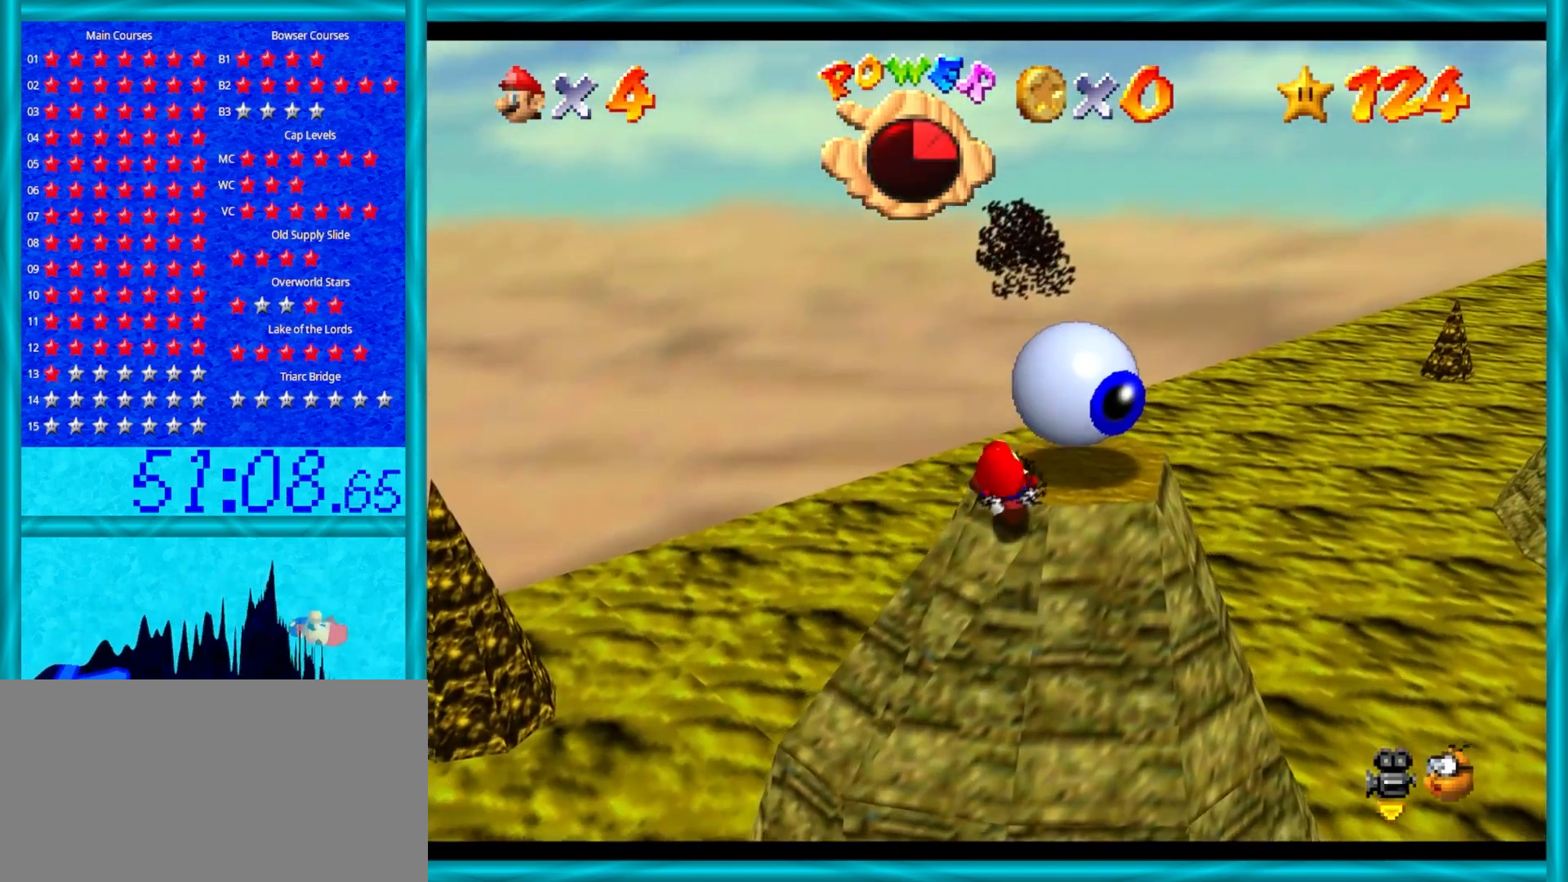
{"buttons": [], "left_stick": "center", "events": [[300, "left_stick", "center"]]}
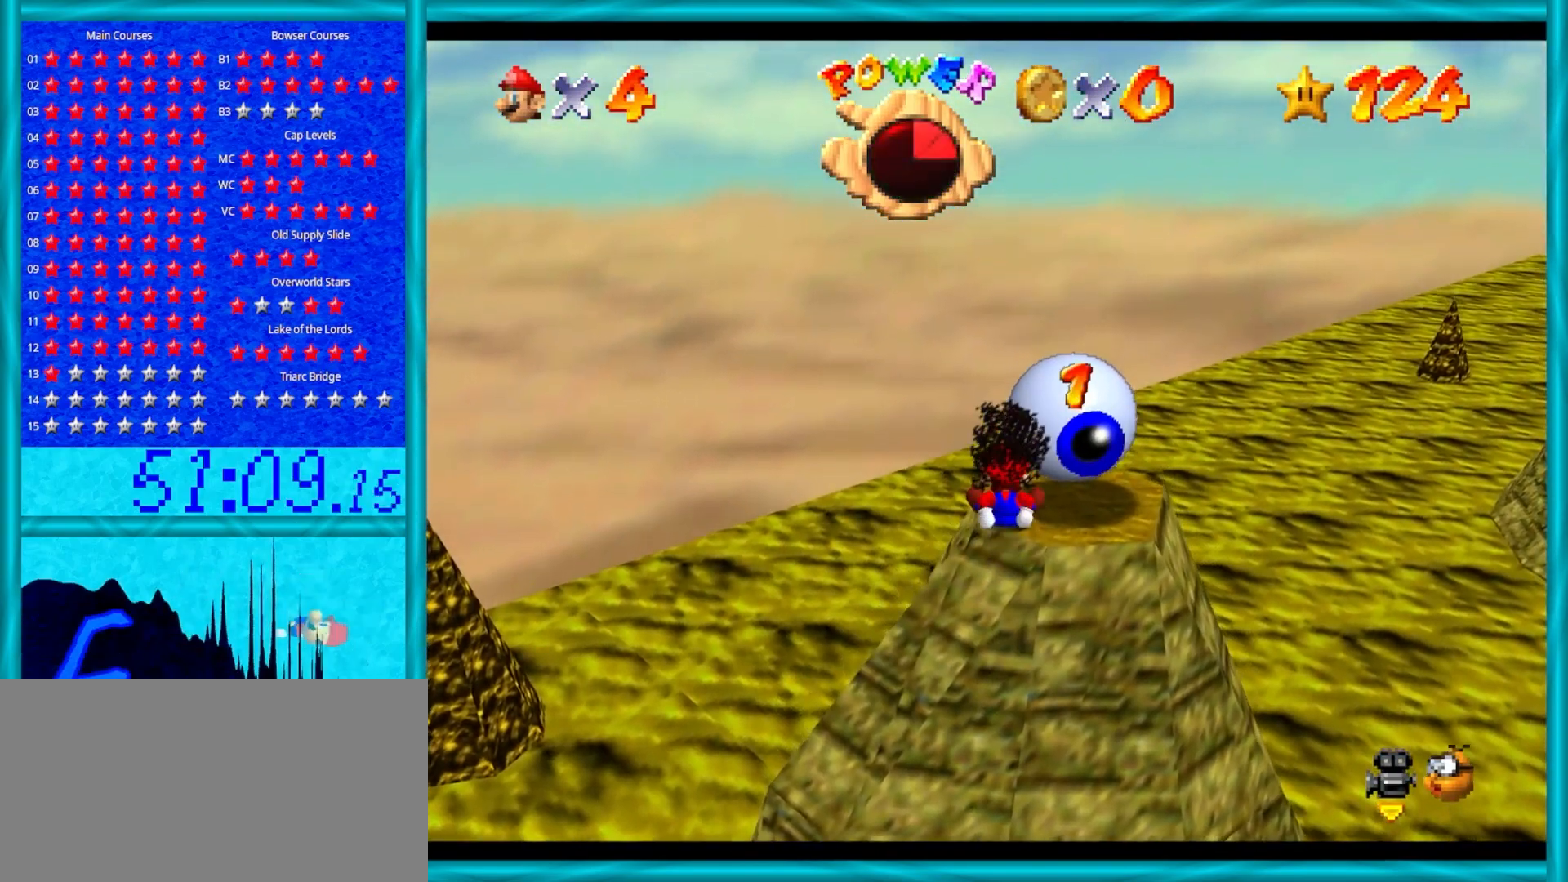
{"buttons": [], "left_stick": "center", "events": [[333, "C_RIGHT", "down"], [433, "C_RIGHT", "up"]]}
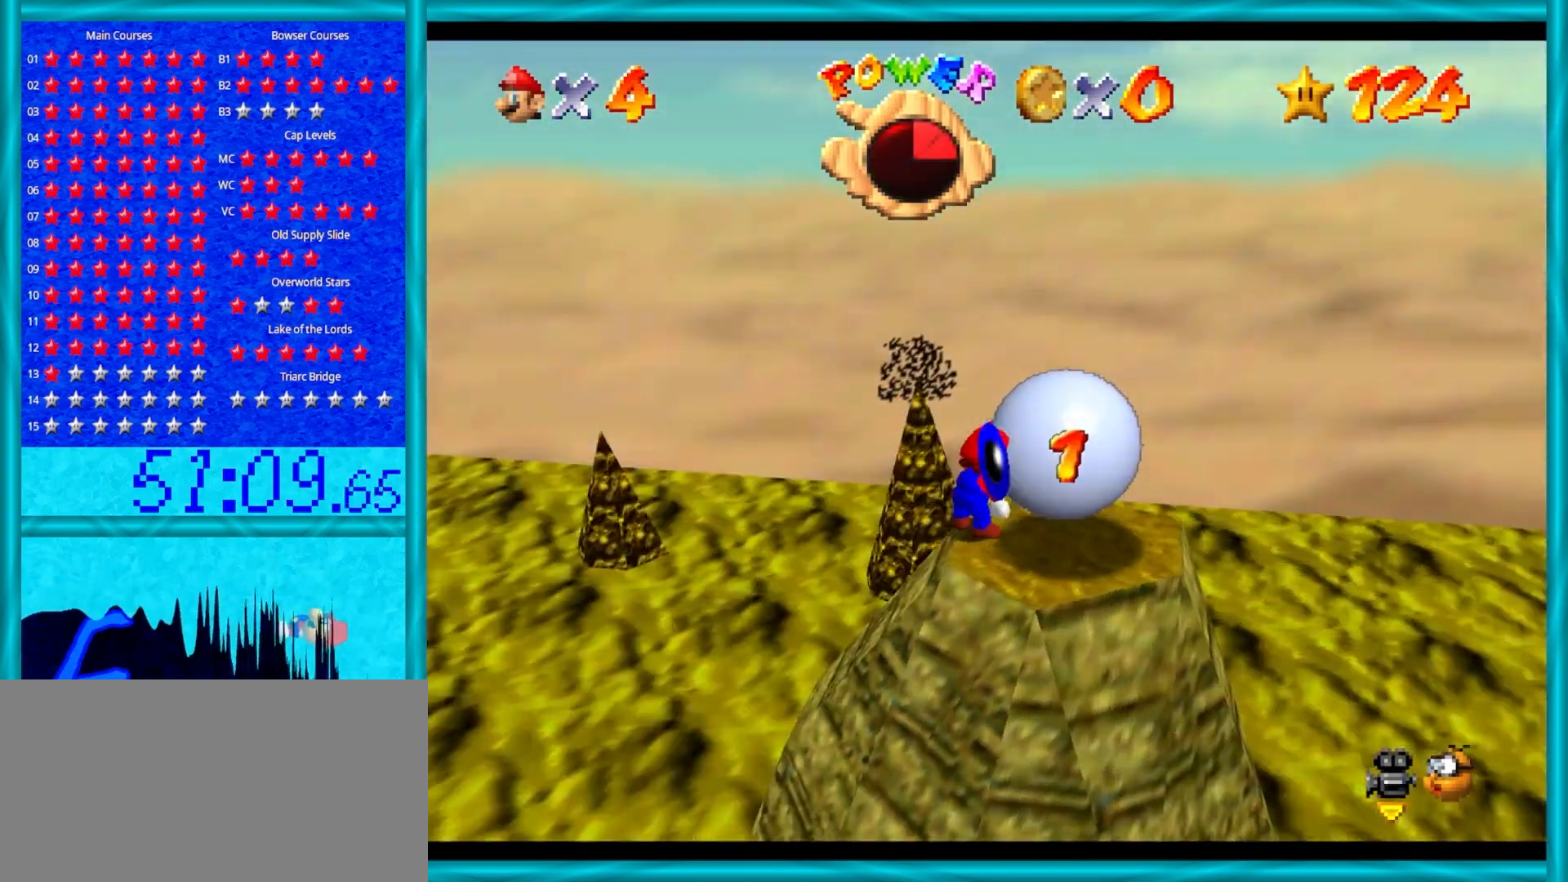
{"buttons": [], "left_stick": "center", "events": [[33, "C_RIGHT", "down"], [133, "C_RIGHT", "up"], [267, "C_RIGHT", "down"], [383, "C_RIGHT", "up"]]}
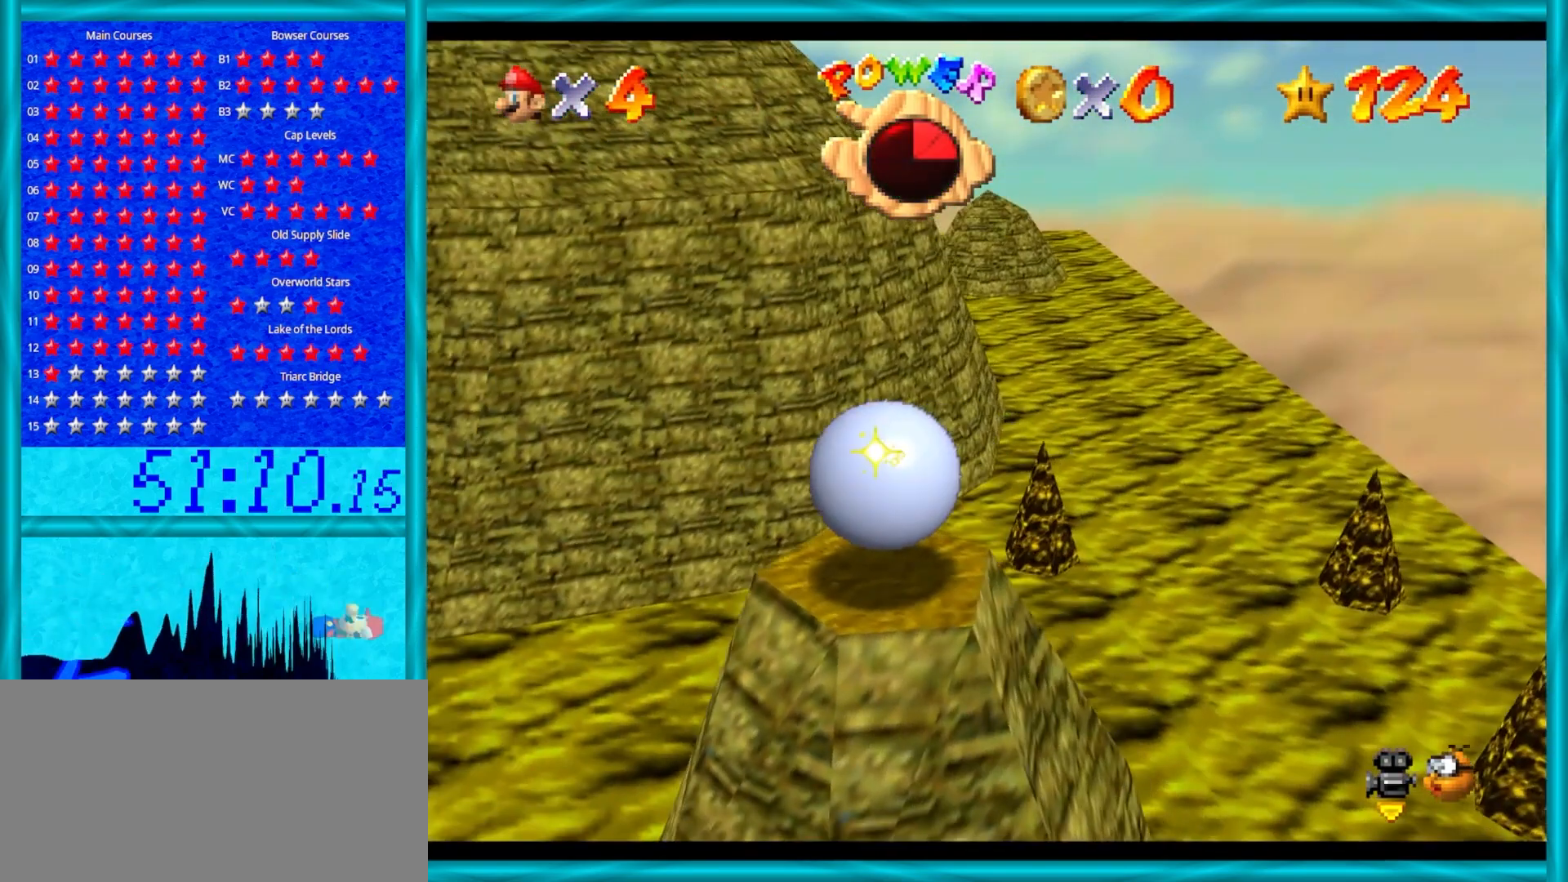
{"buttons": [], "left_stick": "center", "events": [[183, "C_RIGHT", "down"], [267, "C_RIGHT", "up"], [367, "C_RIGHT", "down"], [467, "C_RIGHT", "up"]]}